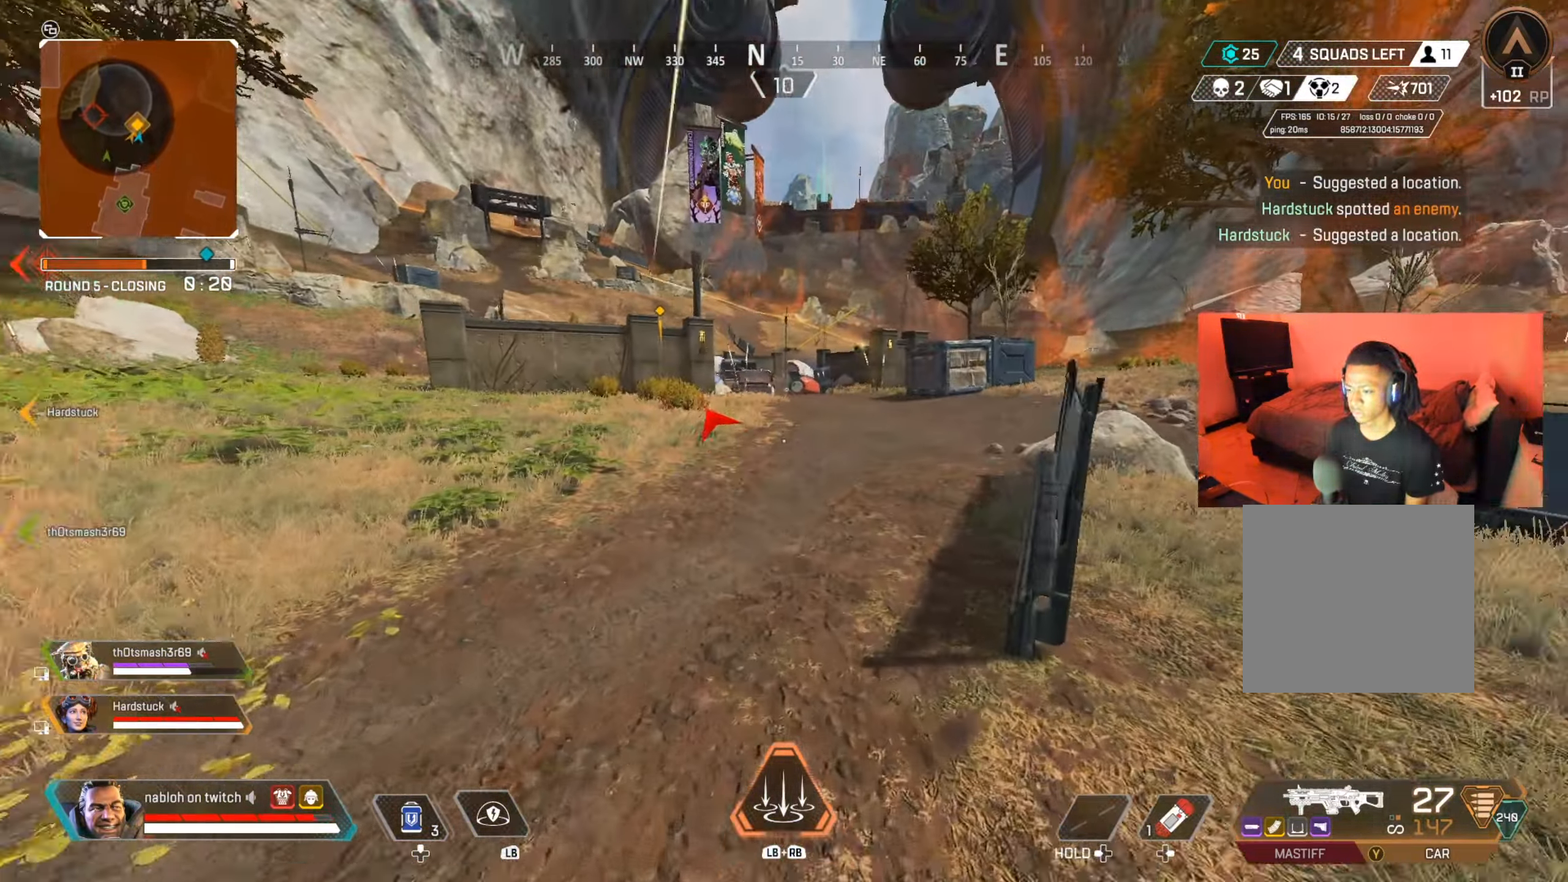
Gameplay with a controller (Xbox layout); each line is a JSON object with the inputs held at the frame after it. "events" lists button and stick changes between this image and that frame as [ms after this image, input, new state], when the widget could be followed in between. Not read: L3 R3.
{"buttons": [], "left_stick": "up", "right_stick": "center", "events": [[17, "right_stick", "right"], [134, "right_stick", "left"], [267, "right_stick", "center"], [317, "right_stick", "right"], [451, "right_stick", "center"]]}
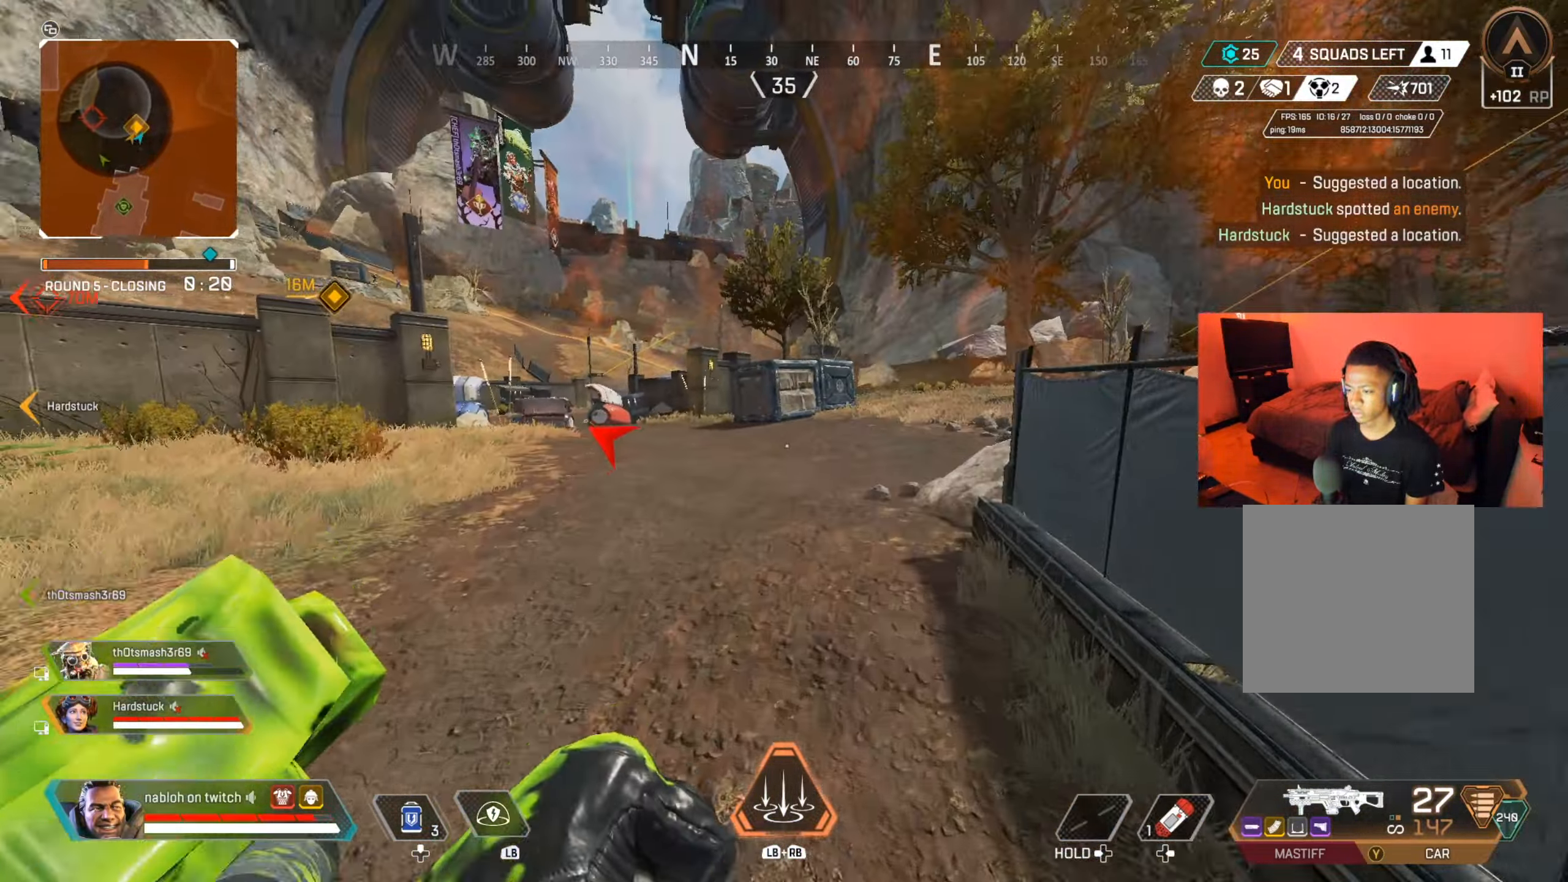
{"buttons": [], "left_stick": "up", "right_stick": "center", "events": [[200, "right_stick", "left"], [283, "right_stick", "right"], [367, "right_stick", "center"]]}
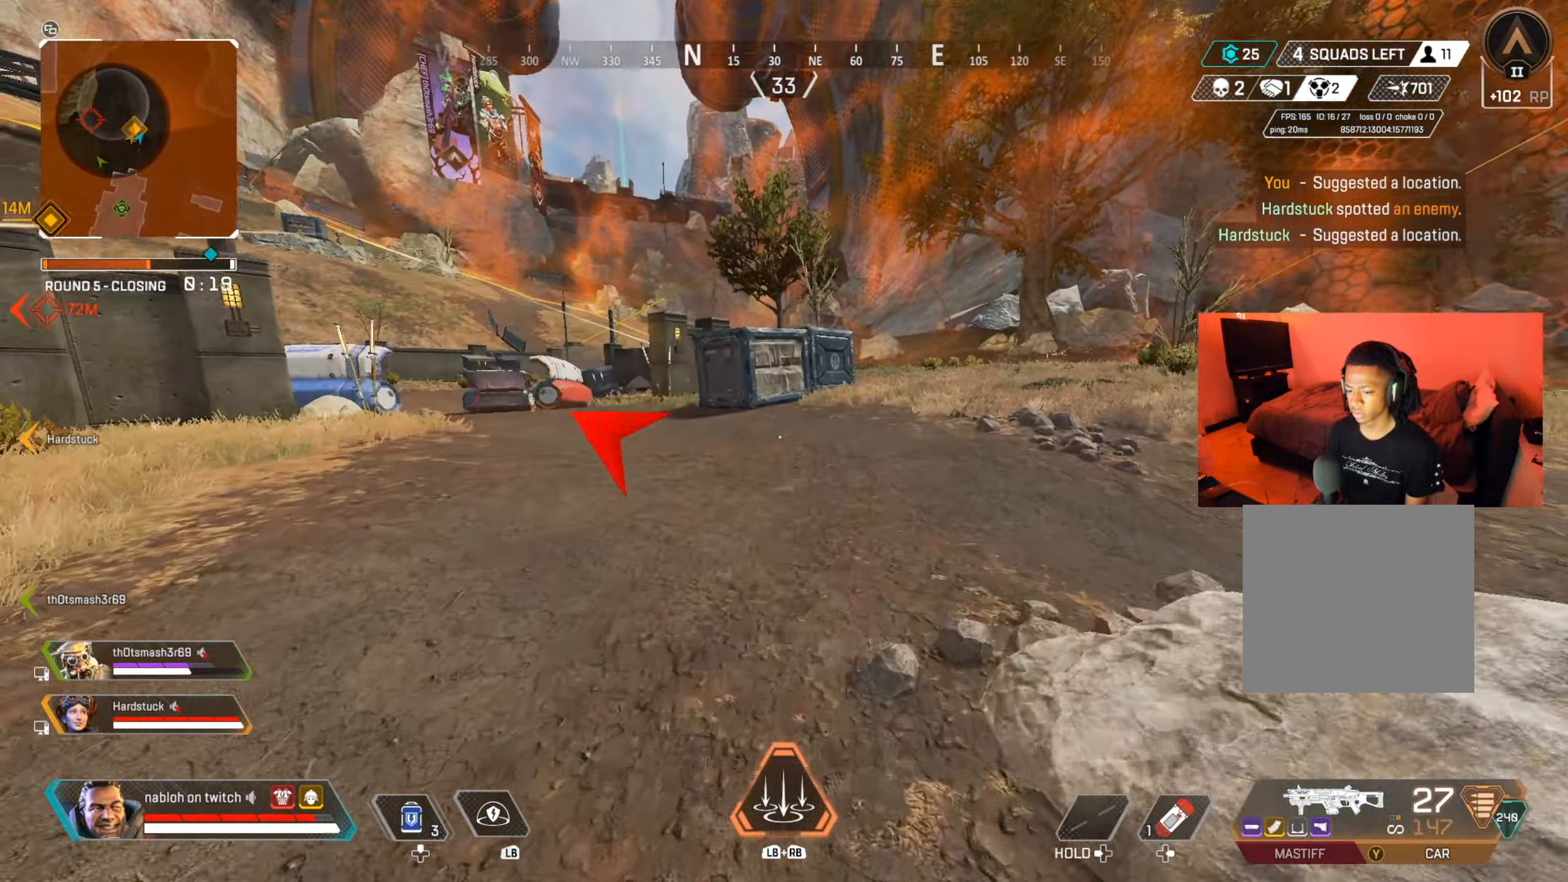
{"buttons": [], "left_stick": "up", "right_stick": "center", "events": [[50, "right_stick", "down-right"], [117, "right_stick", "center"], [317, "B", "down"], [367, "right_stick", "left"], [451, "right_stick", "center"], [467, "B", "up"]]}
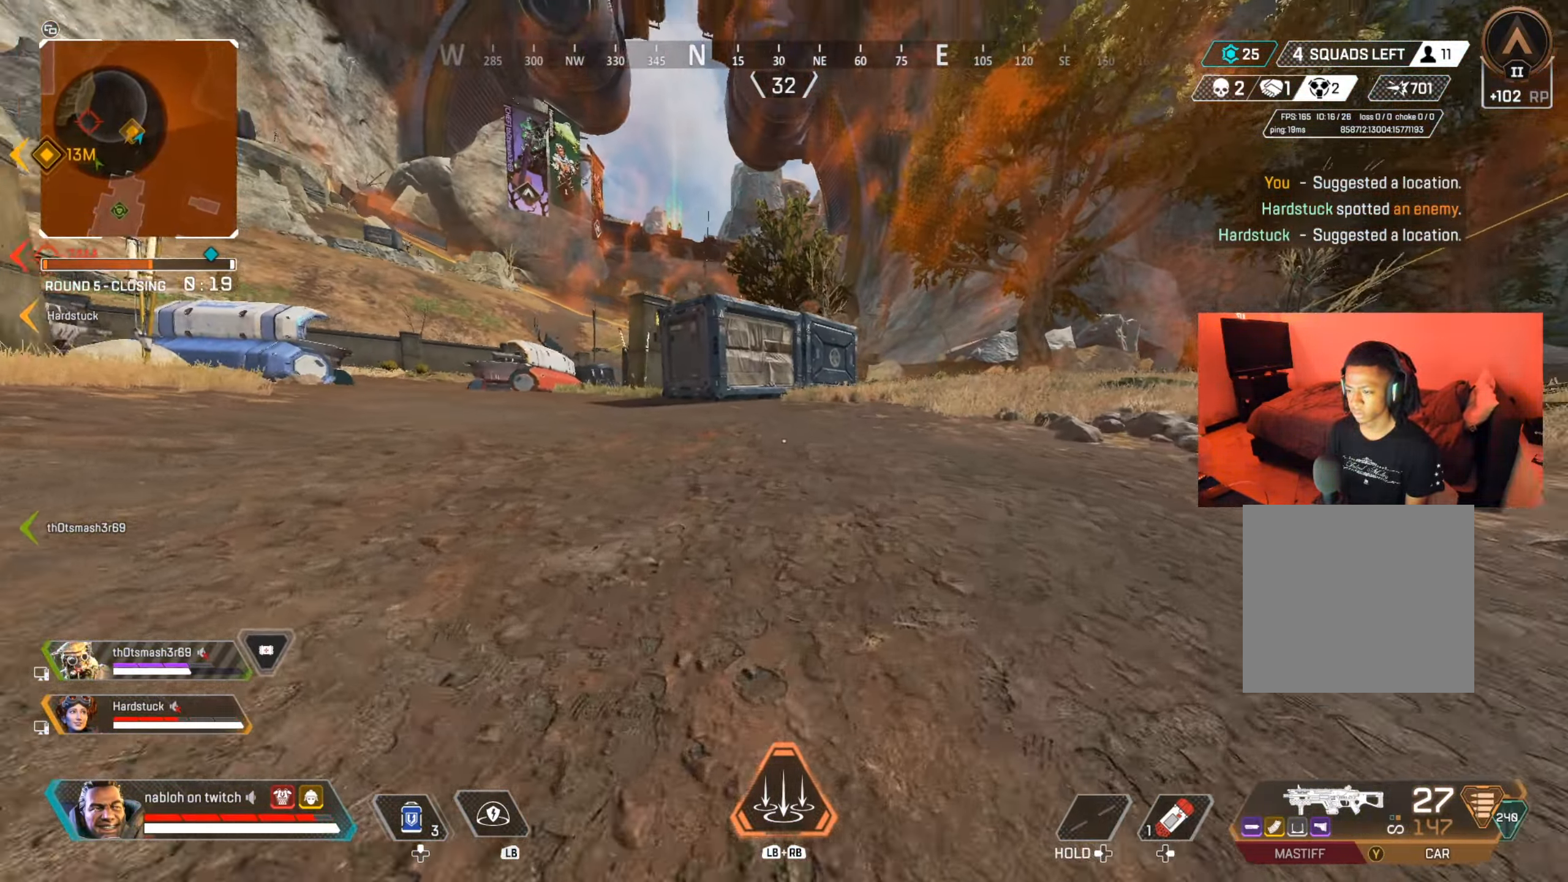
{"buttons": [], "left_stick": "up", "right_stick": "center", "events": [[233, "A", "down"], [333, "A", "up"]]}
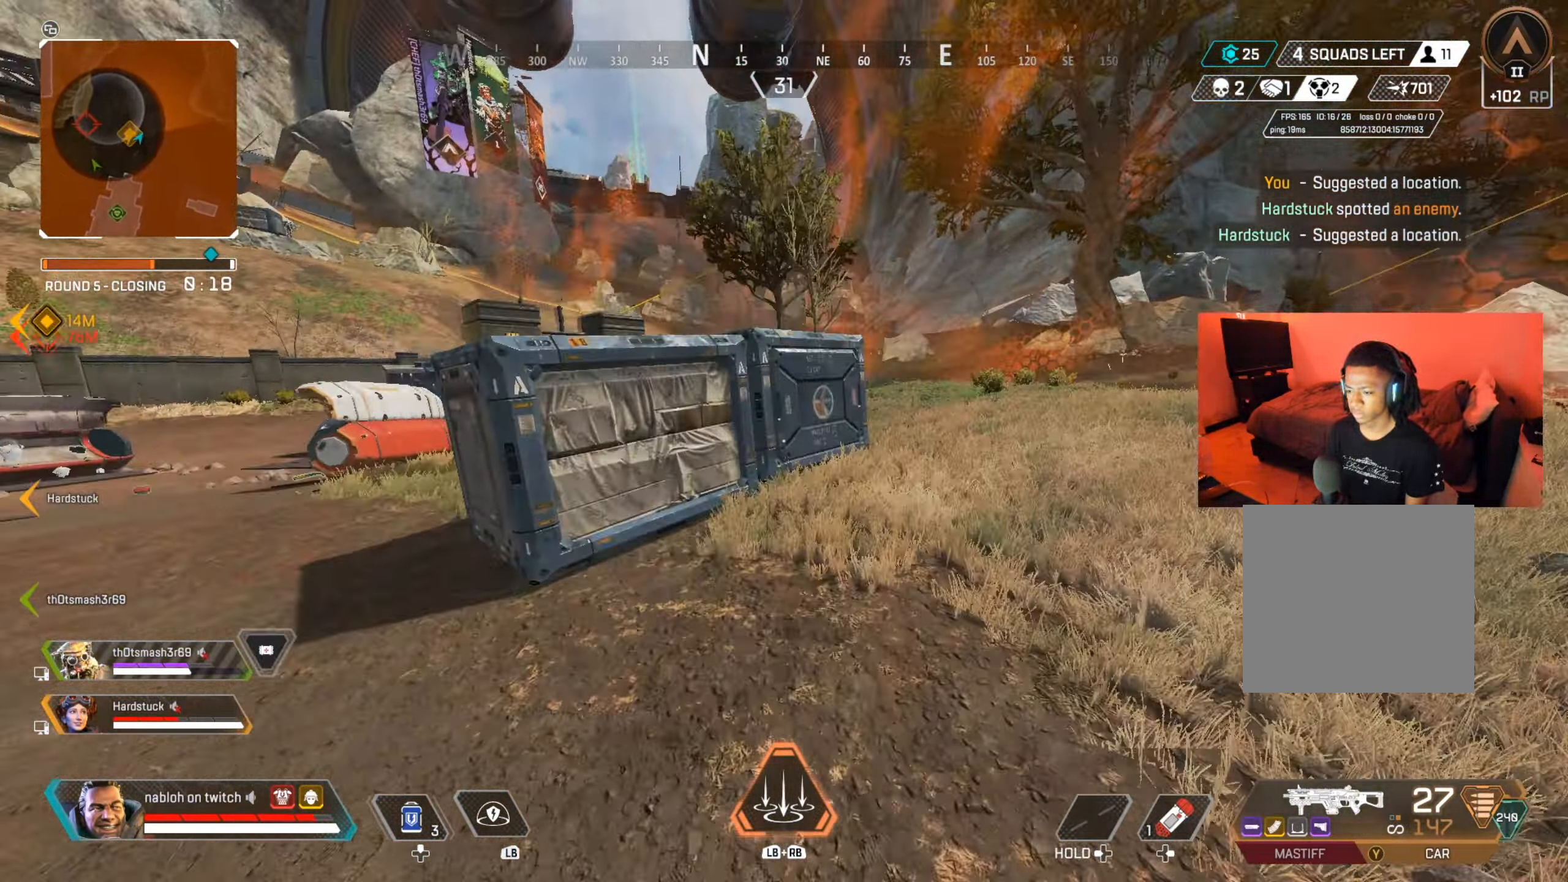
{"buttons": [], "left_stick": "up", "right_stick": "center", "events": [[284, "Y", "down"], [301, "Y", "up"]]}
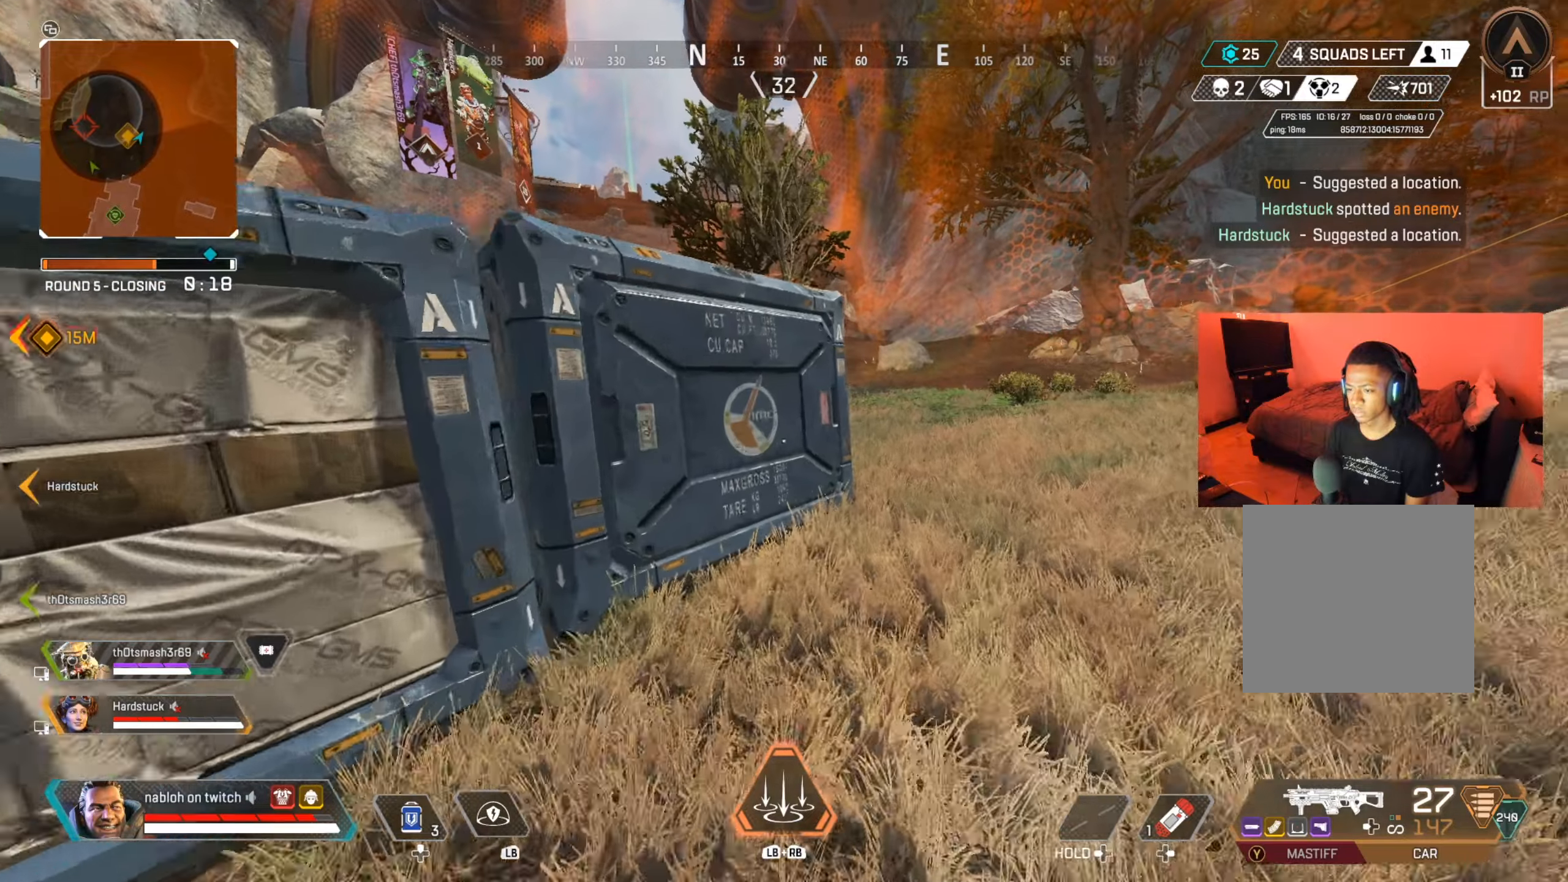
{"buttons": [], "left_stick": "up", "right_stick": "center", "events": [[367, "right_stick", "left"], [434, "right_stick", "center"]]}
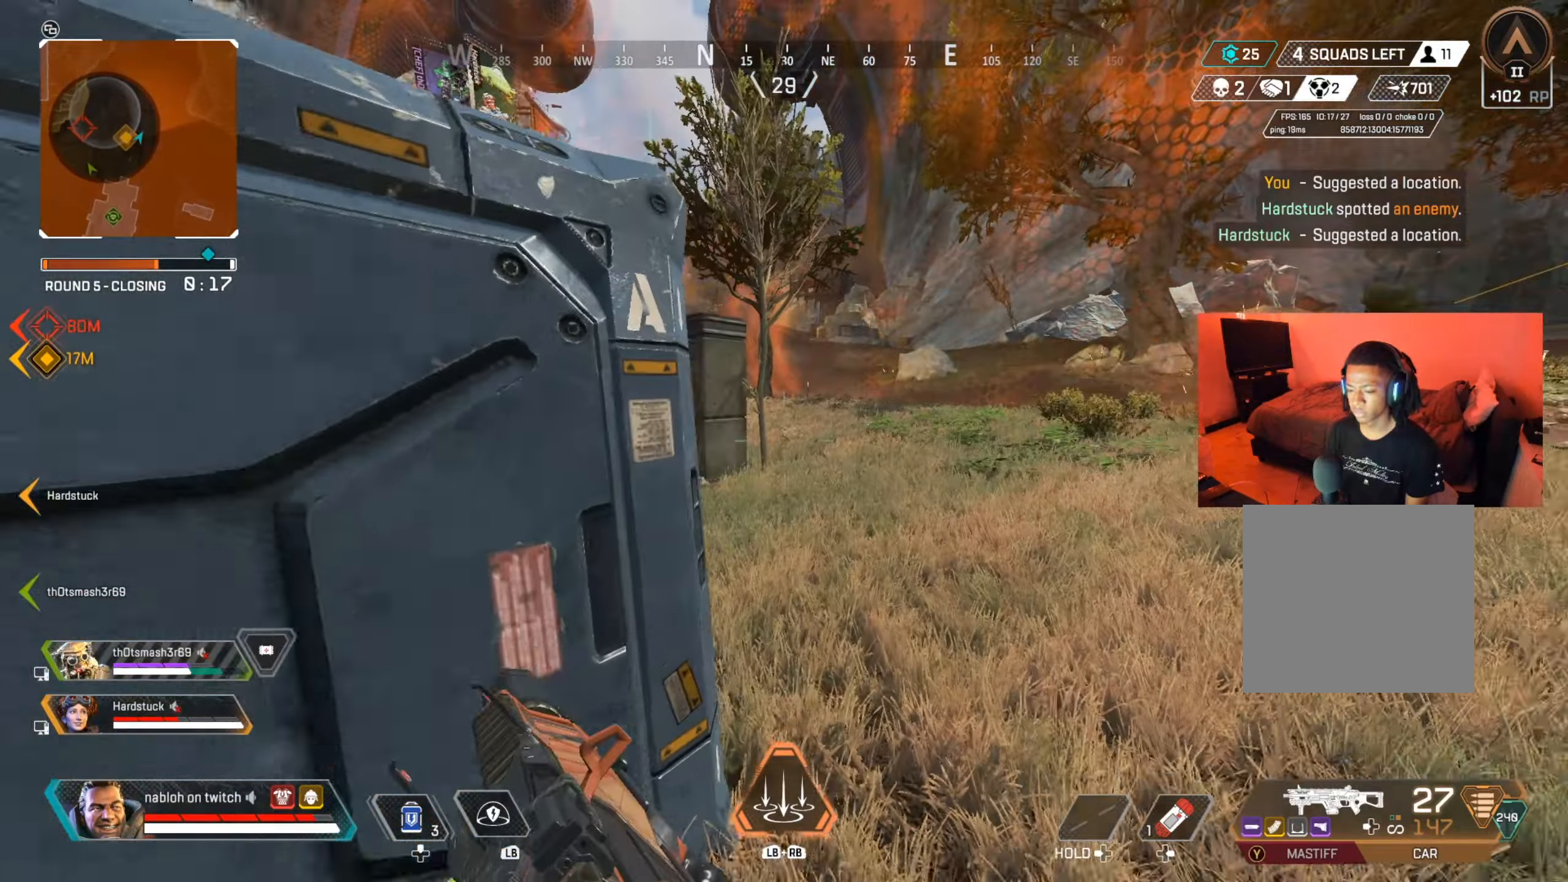
{"buttons": [], "left_stick": "up", "right_stick": "center", "events": [[34, "right_stick", "left"], [184, "right_stick", "center"], [317, "DPAD_UP", "down"], [434, "DPAD_UP", "up"]]}
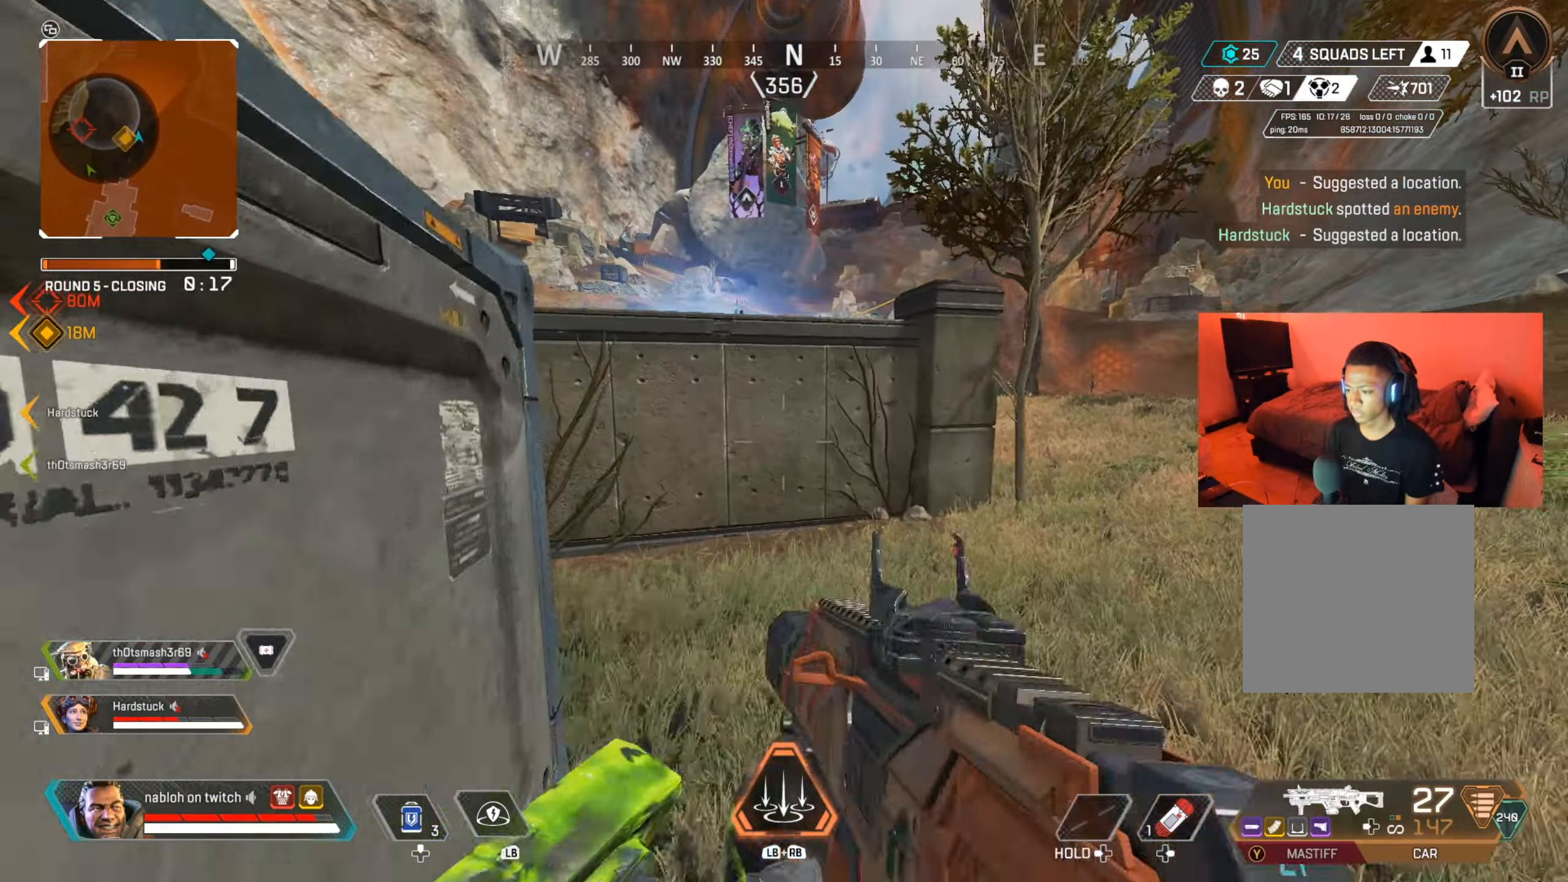
{"buttons": [], "left_stick": "up-right", "right_stick": "center", "events": [[167, "right_stick", "left"], [334, "right_stick", "center"], [484, "left_stick", "up-right"]]}
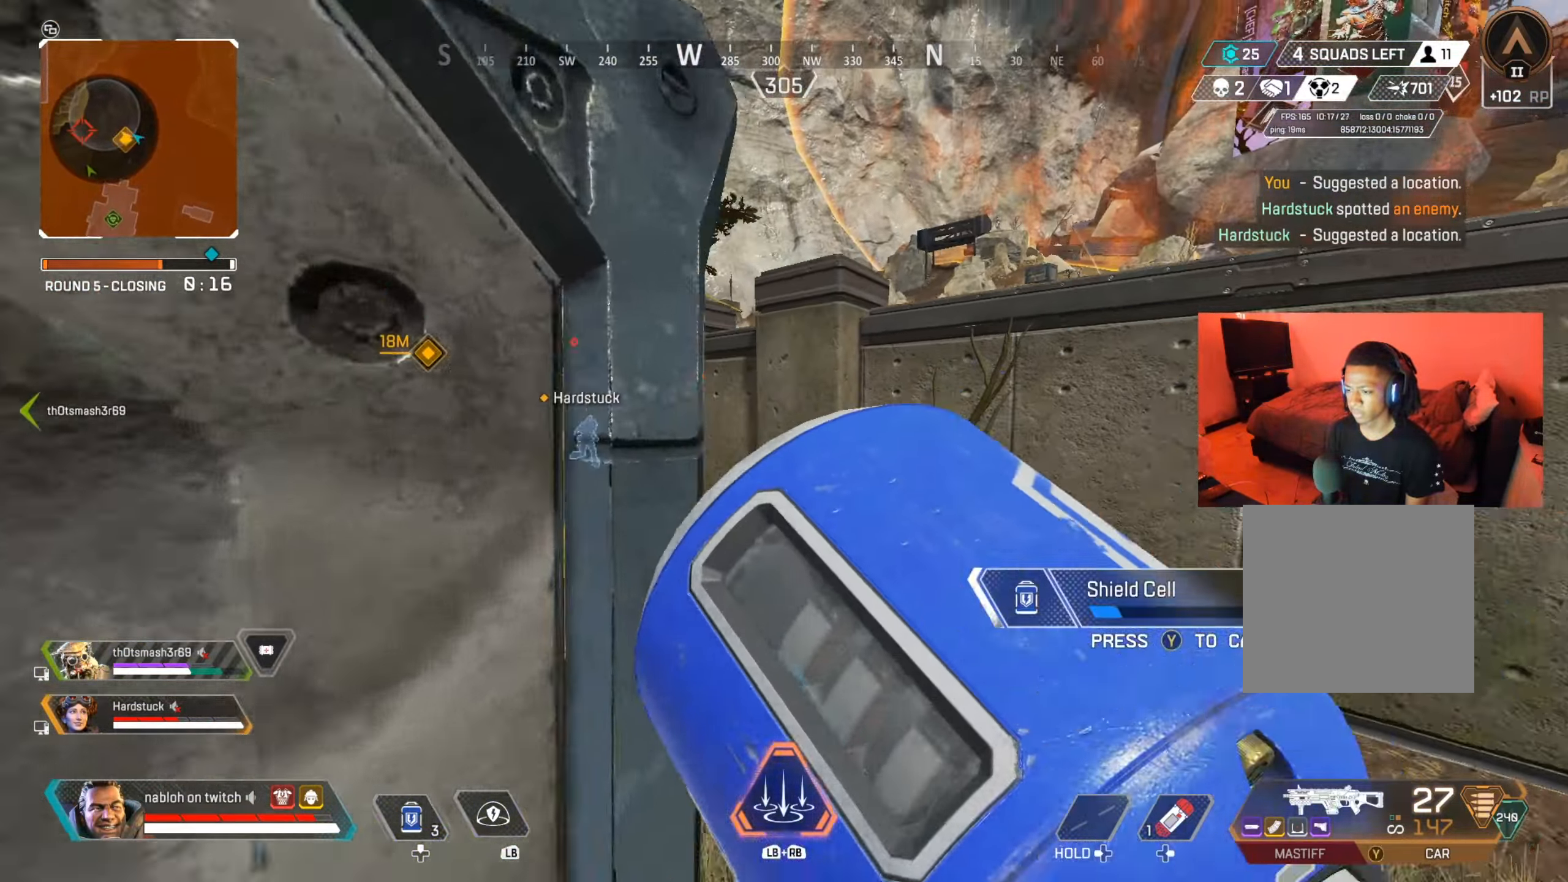
{"buttons": [], "left_stick": "up-right", "right_stick": "center", "events": [[17, "right_stick", "left"], [117, "right_stick", "center"], [217, "right_stick", "left"], [334, "B", "down"], [351, "right_stick", "center"], [434, "B", "up"]]}
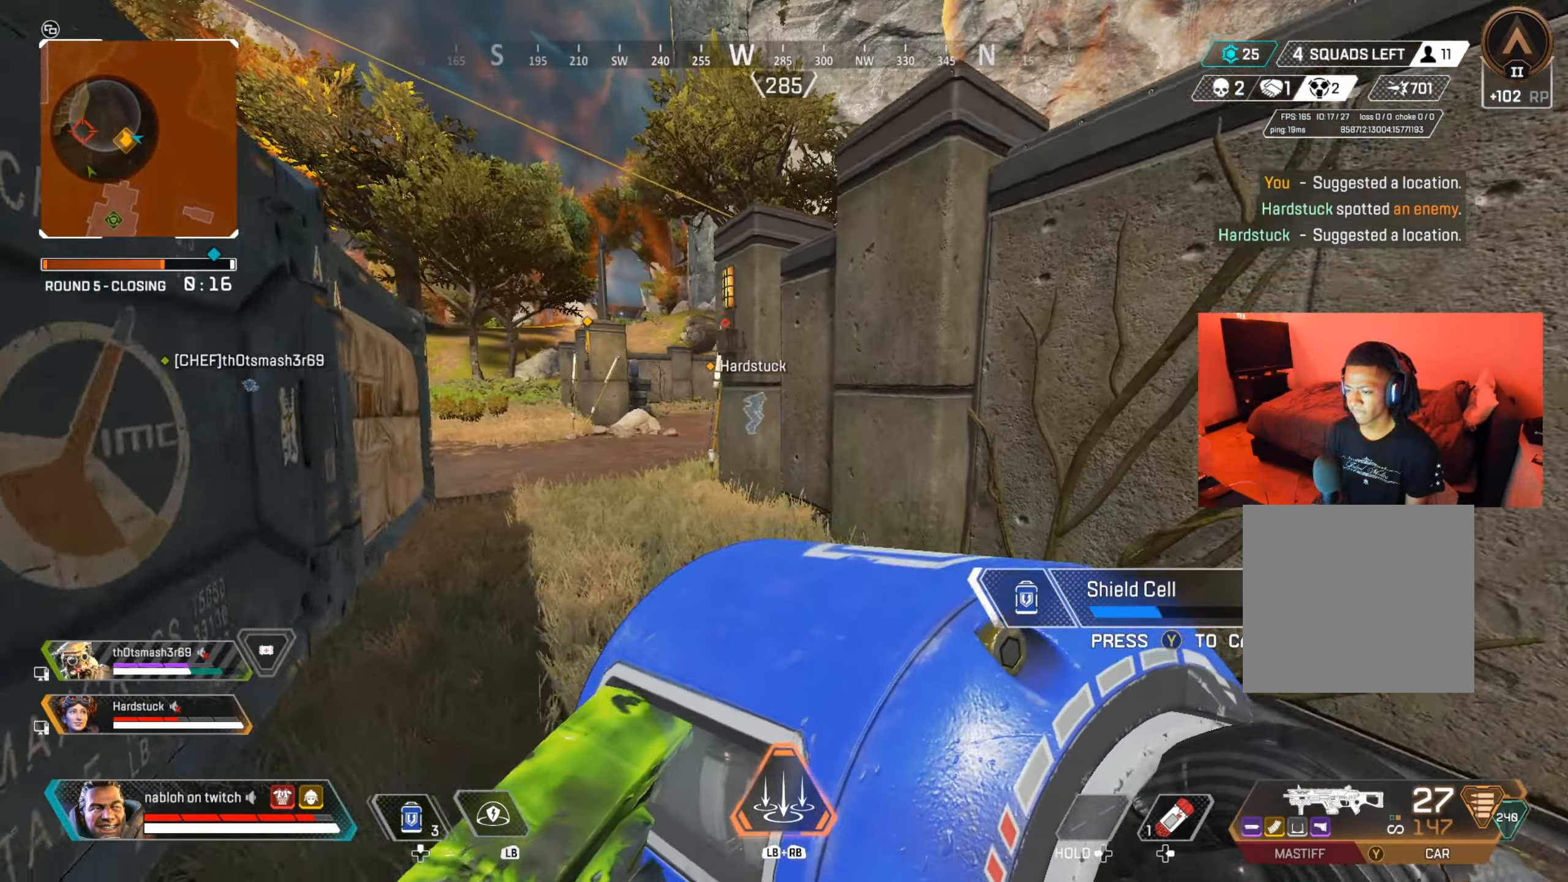
{"buttons": [], "left_stick": "down-right", "right_stick": "center", "events": [[117, "left_stick", "right"], [117, "right_stick", "left"], [234, "right_stick", "center"], [317, "B", "down"], [350, "right_stick", "left"], [434, "left_stick", "down-right"], [450, "B", "up"], [450, "right_stick", "center"]]}
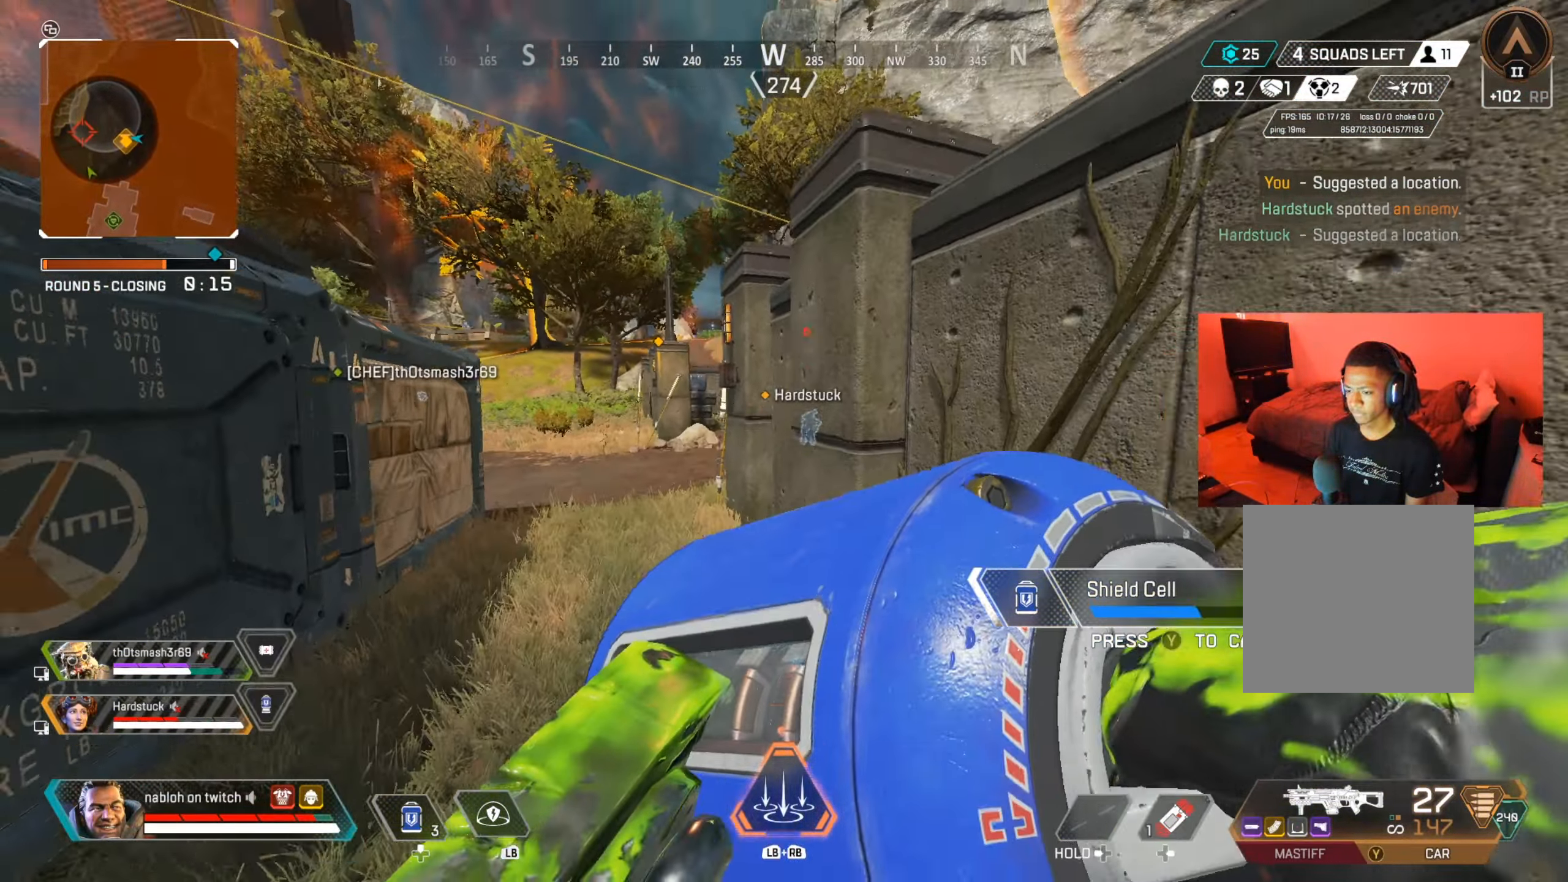
{"buttons": [], "left_stick": "down", "right_stick": "center", "events": [[234, "left_stick", "up-right"], [434, "left_stick", "down-right"], [484, "left_stick", "down"]]}
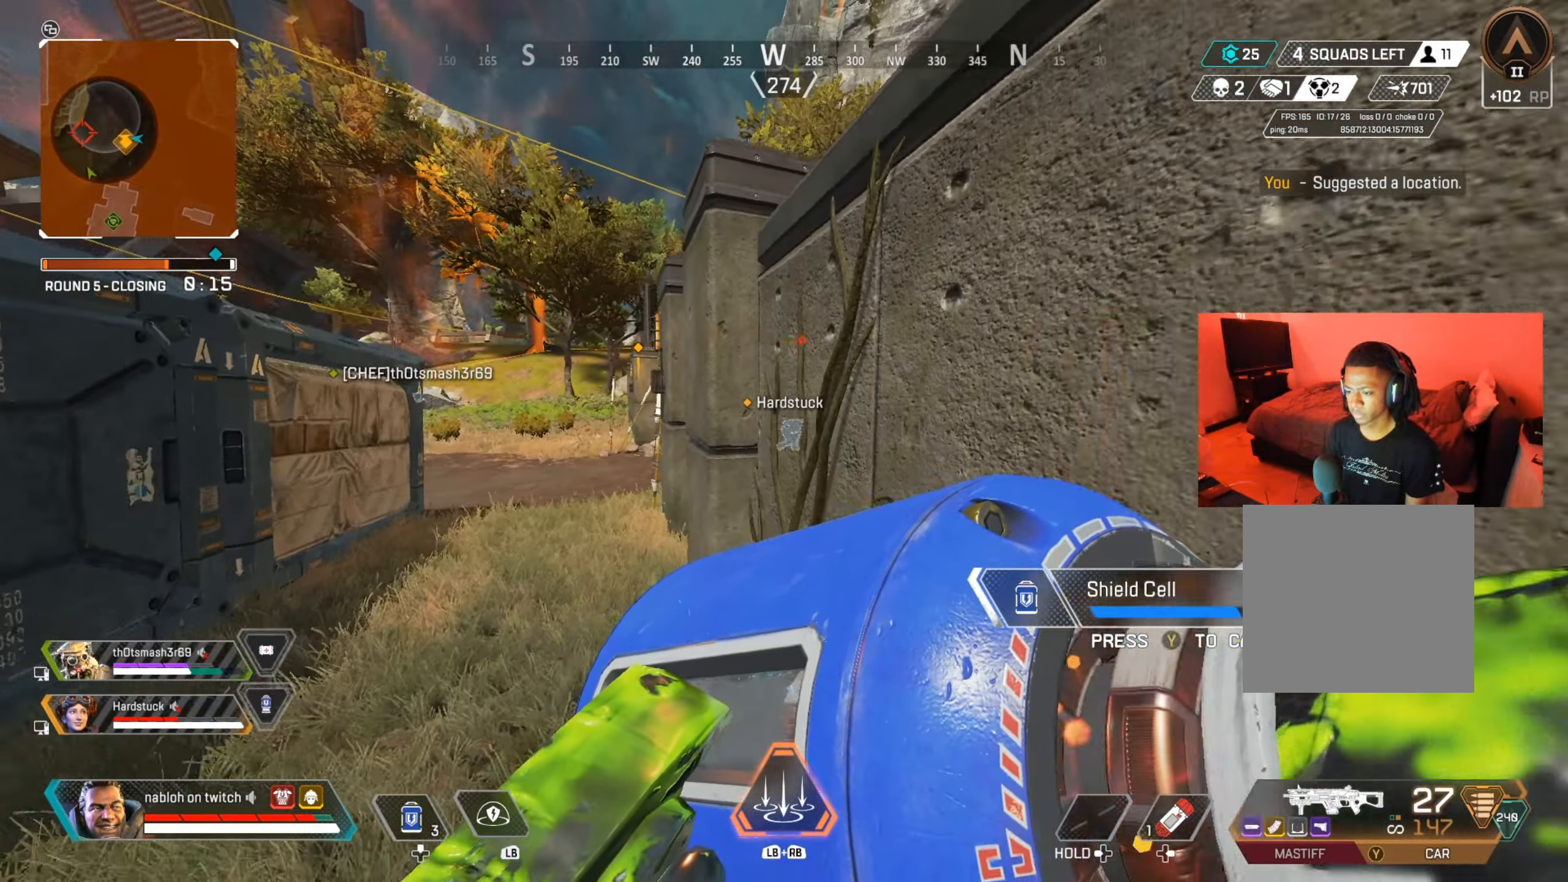
{"buttons": [], "left_stick": "down-right", "right_stick": "right", "events": [[133, "right_stick", "right"], [200, "left_stick", "down-right"], [367, "right_stick", "center"], [484, "right_stick", "right"]]}
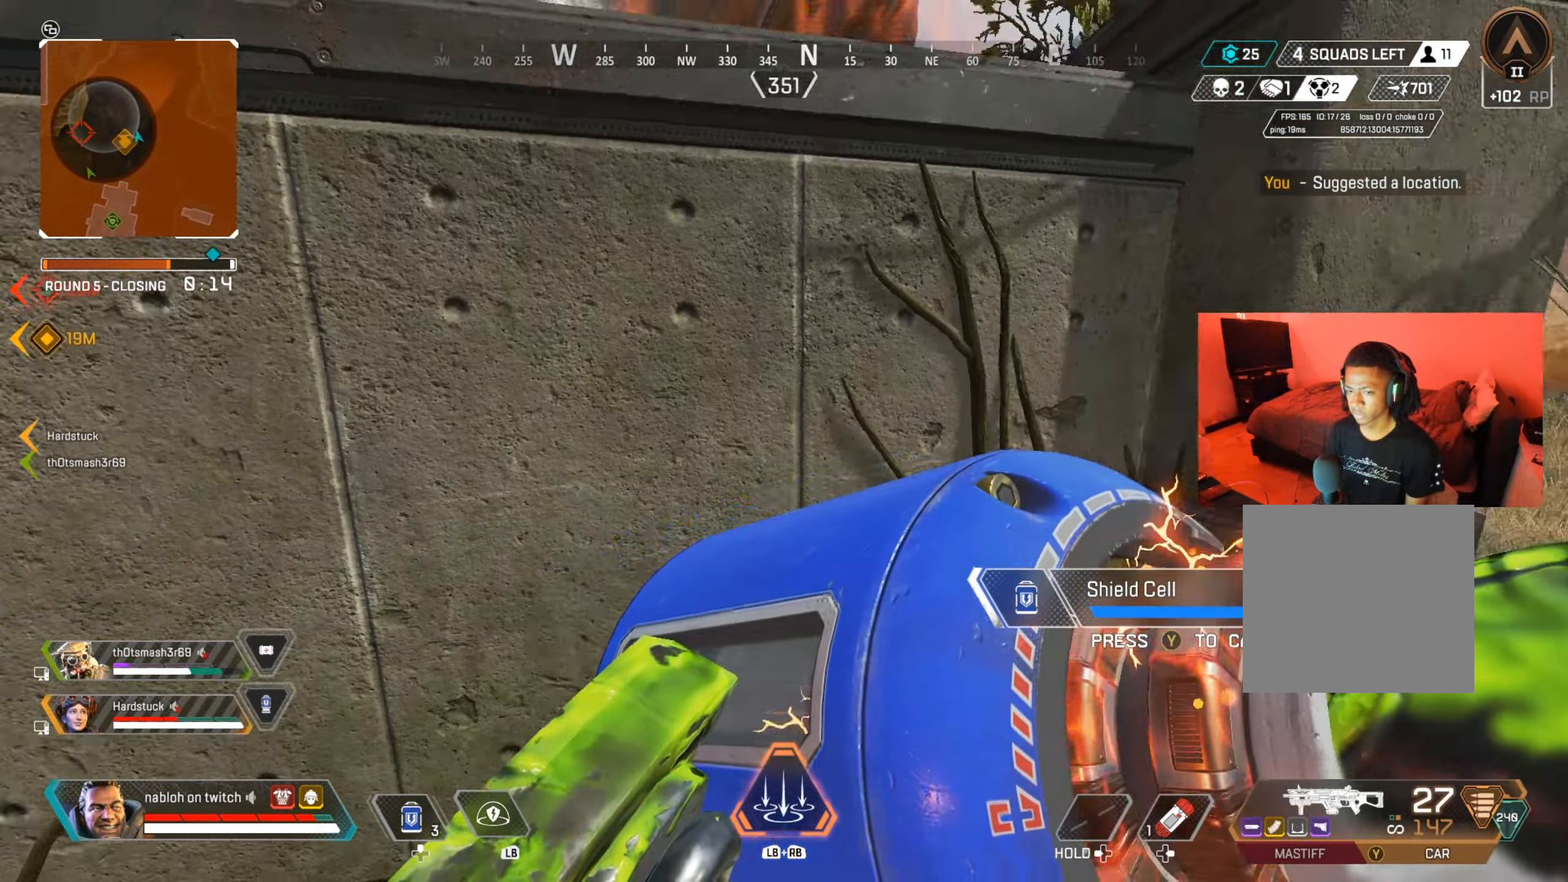
{"buttons": [], "left_stick": "up-right", "right_stick": "center", "events": [[117, "right_stick", "center"], [151, "left_stick", "right"], [384, "left_stick", "up-right"]]}
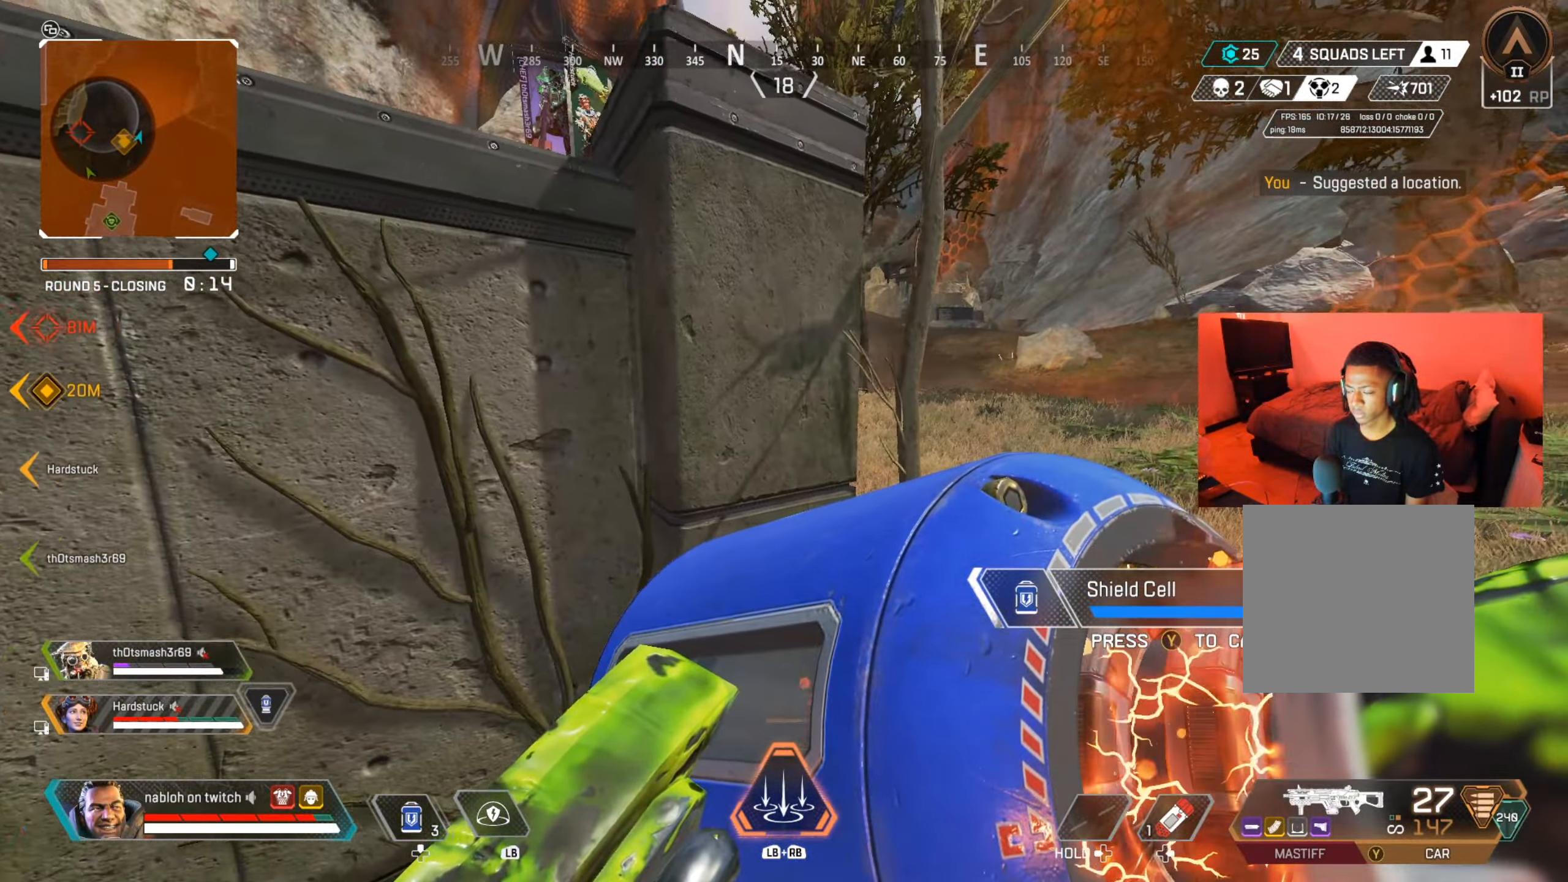
{"buttons": [], "left_stick": "up-right", "right_stick": "center", "events": [[400, "right_stick", "left"], [484, "right_stick", "center"]]}
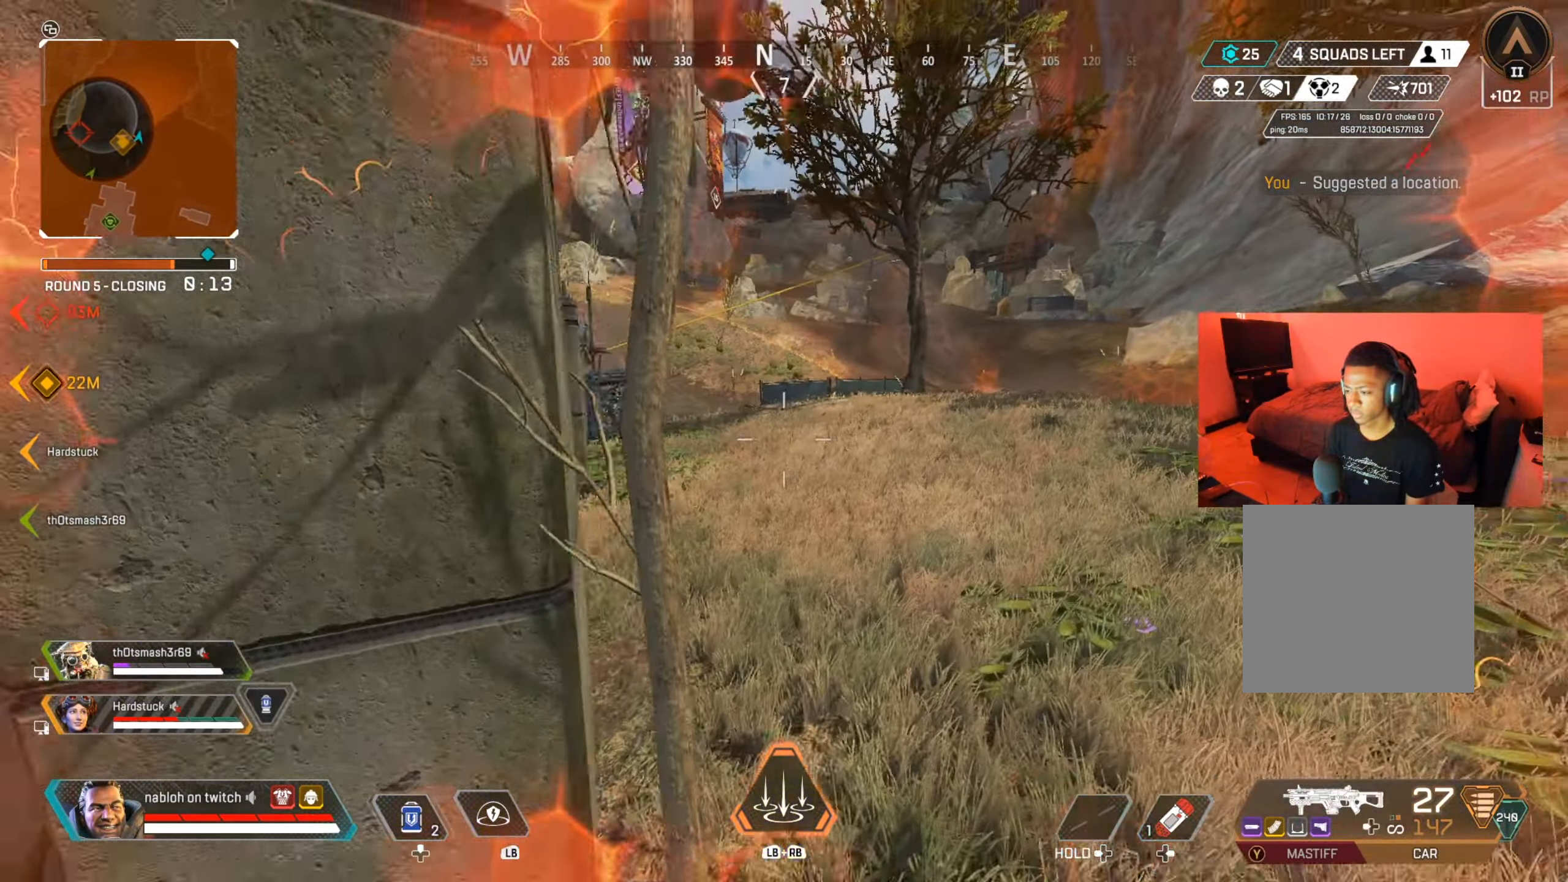
{"buttons": [], "left_stick": "down", "right_stick": "center", "events": [[67, "Y", "down"], [84, "left_stick", "center"], [151, "Y", "up"], [184, "left_stick", "down"], [234, "left_stick", "center"], [284, "left_stick", "up"], [284, "right_stick", "left"], [384, "right_stick", "center"], [435, "left_stick", "left"], [501, "left_stick", "down"]]}
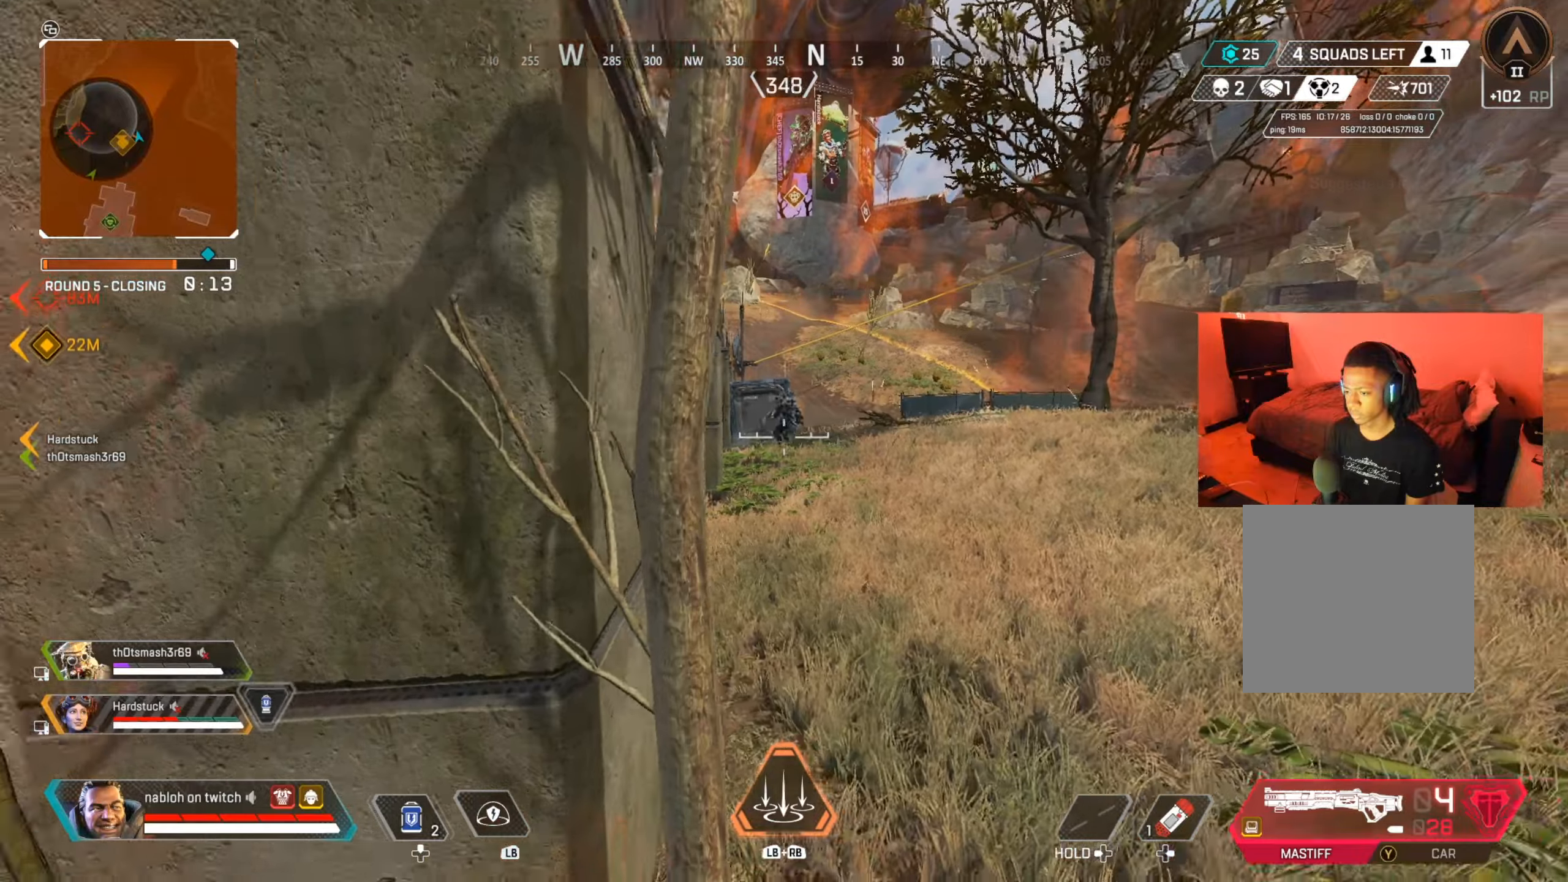
{"buttons": ["L2"], "left_stick": "center", "right_stick": "down-left", "events": [[34, "left_stick", "down-right"], [184, "L2", "down"], [234, "R2", "down"], [251, "right_stick", "up"], [267, "left_stick", "up"], [301, "right_stick", "left"], [401, "right_stick", "down"], [434, "R2", "up"], [451, "right_stick", "down-left"], [484, "left_stick", "center"]]}
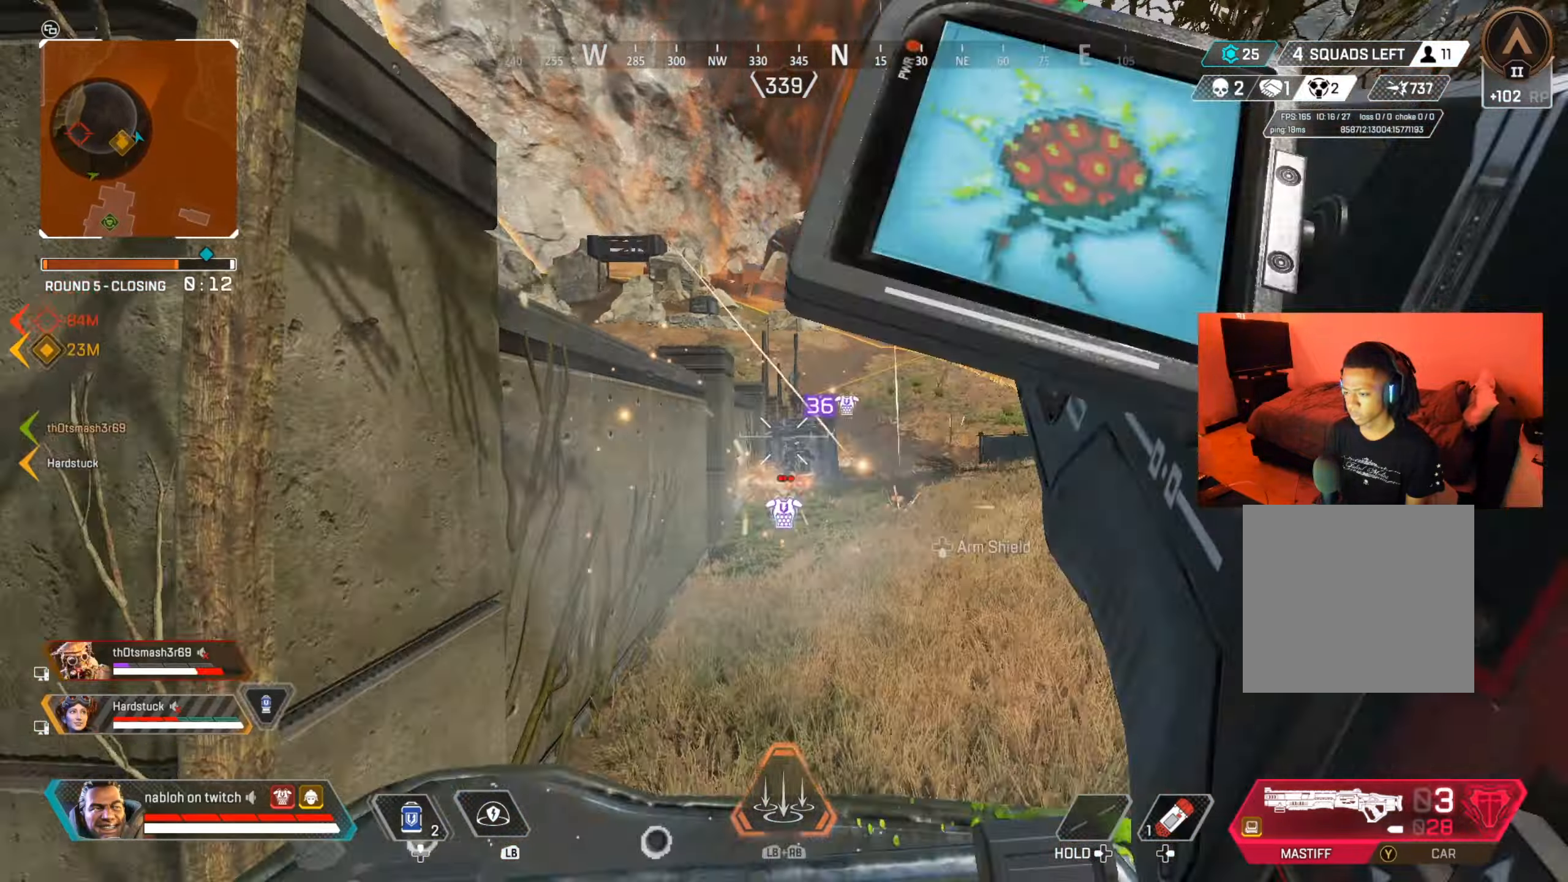
{"buttons": [], "left_stick": "up-right", "right_stick": "center", "events": [[50, "left_stick", "down-left"], [50, "right_stick", "center"], [217, "L2", "up"], [300, "left_stick", "left"], [317, "Y", "down"], [383, "Y", "up"], [467, "left_stick", "up-right"]]}
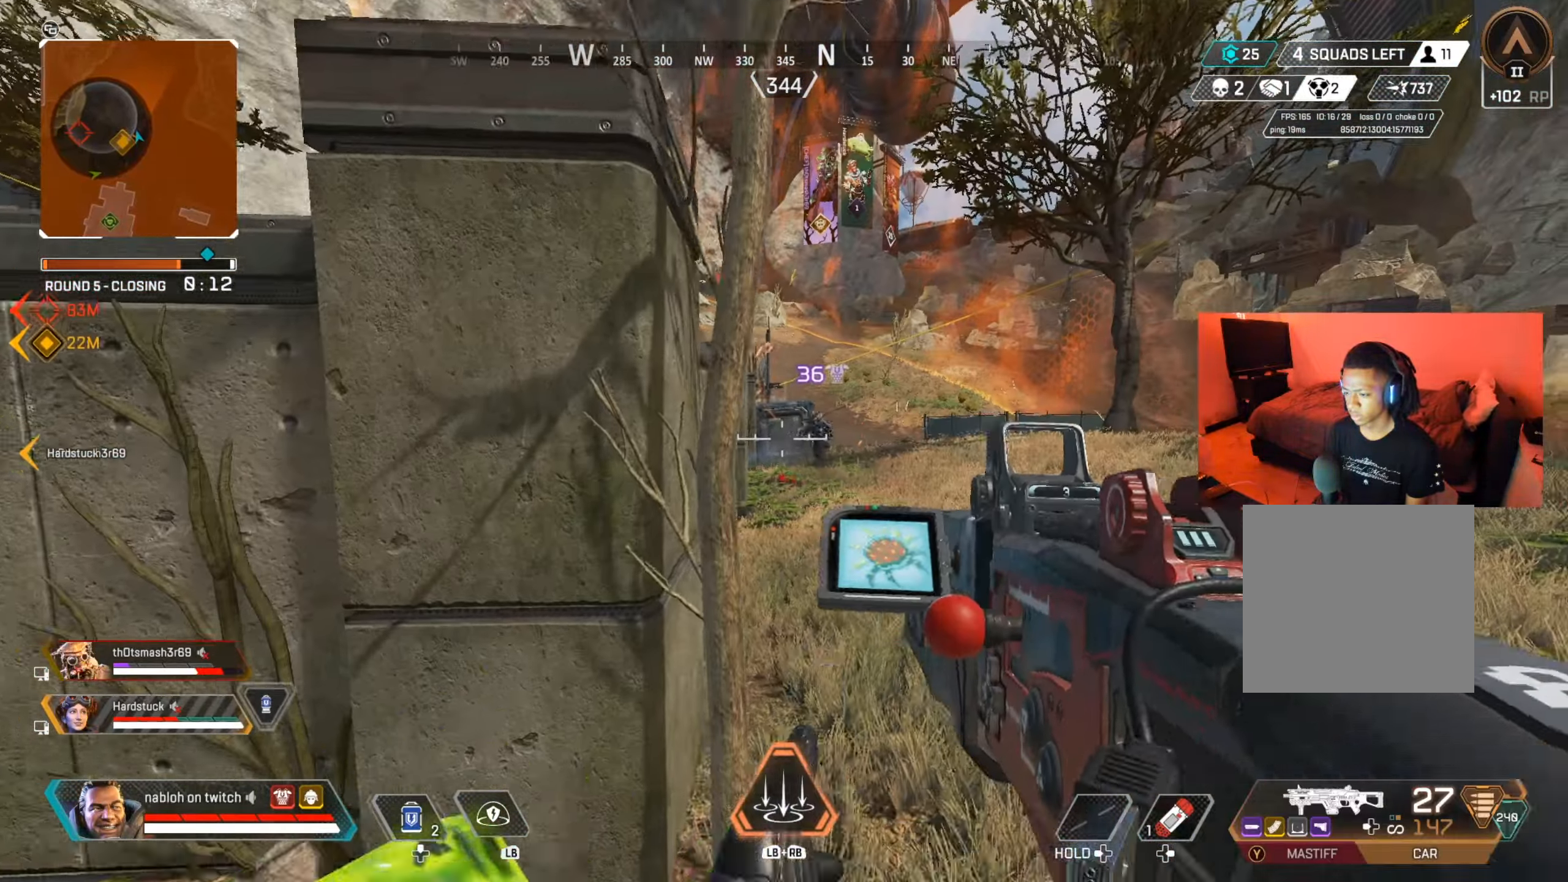
{"buttons": ["L2", "R2"], "left_stick": "up-right", "right_stick": "down-right", "events": [[167, "left_stick", "down-left"], [317, "left_stick", "up-right"], [367, "L2", "down"], [451, "R2", "down"], [501, "right_stick", "down-right"]]}
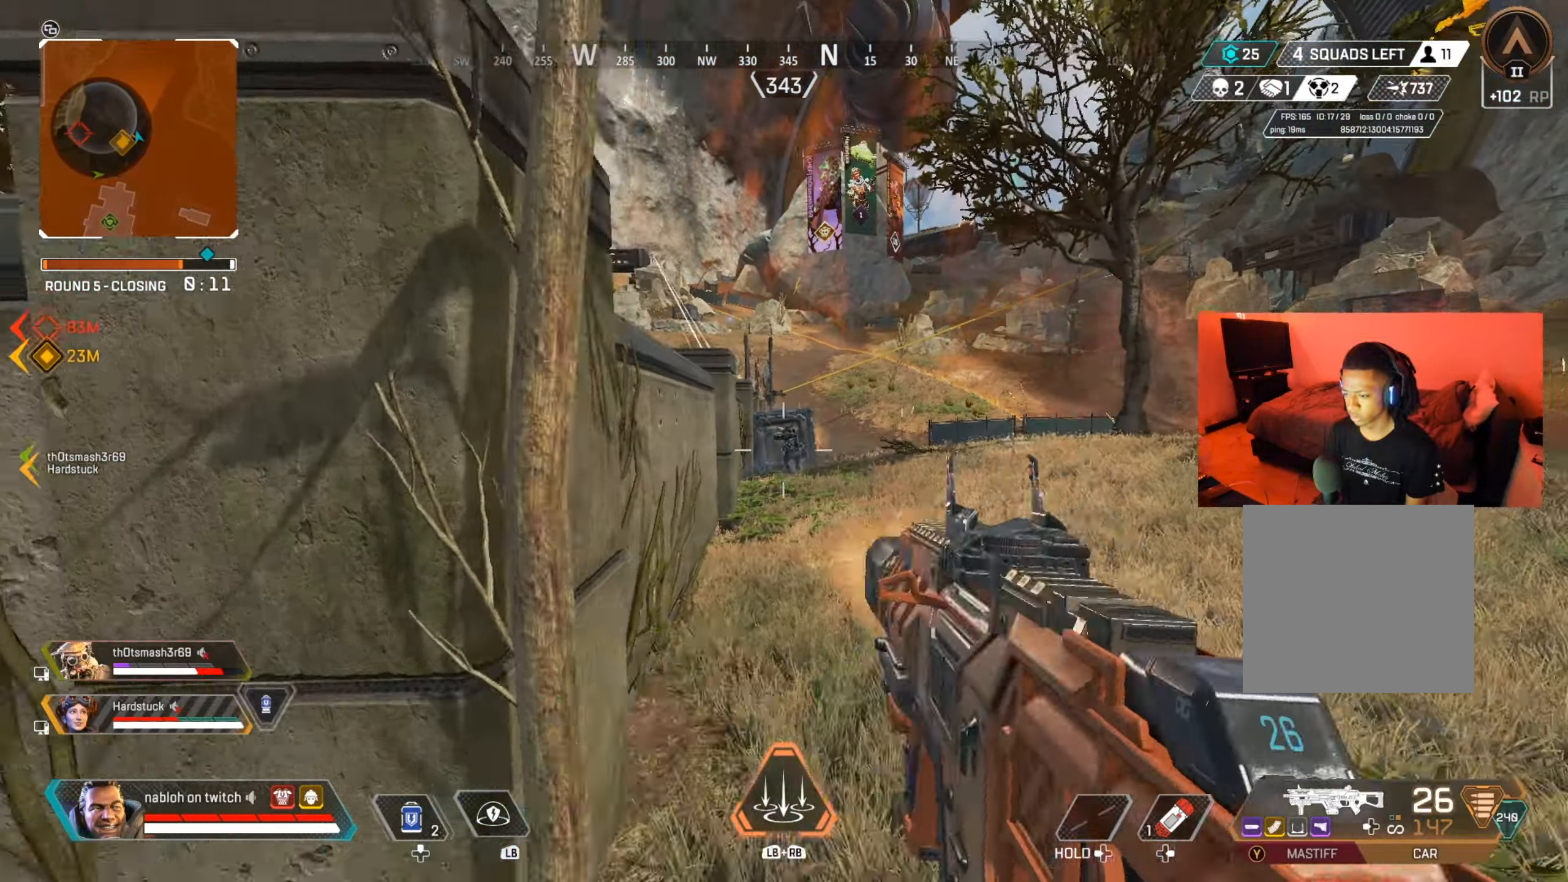
{"buttons": ["L2", "R2"], "left_stick": "down", "right_stick": "down-left", "events": [[167, "left_stick", "up"], [200, "right_stick", "left"], [250, "right_stick", "center"], [300, "right_stick", "down"], [333, "left_stick", "right"], [434, "left_stick", "down"], [434, "right_stick", "down-left"]]}
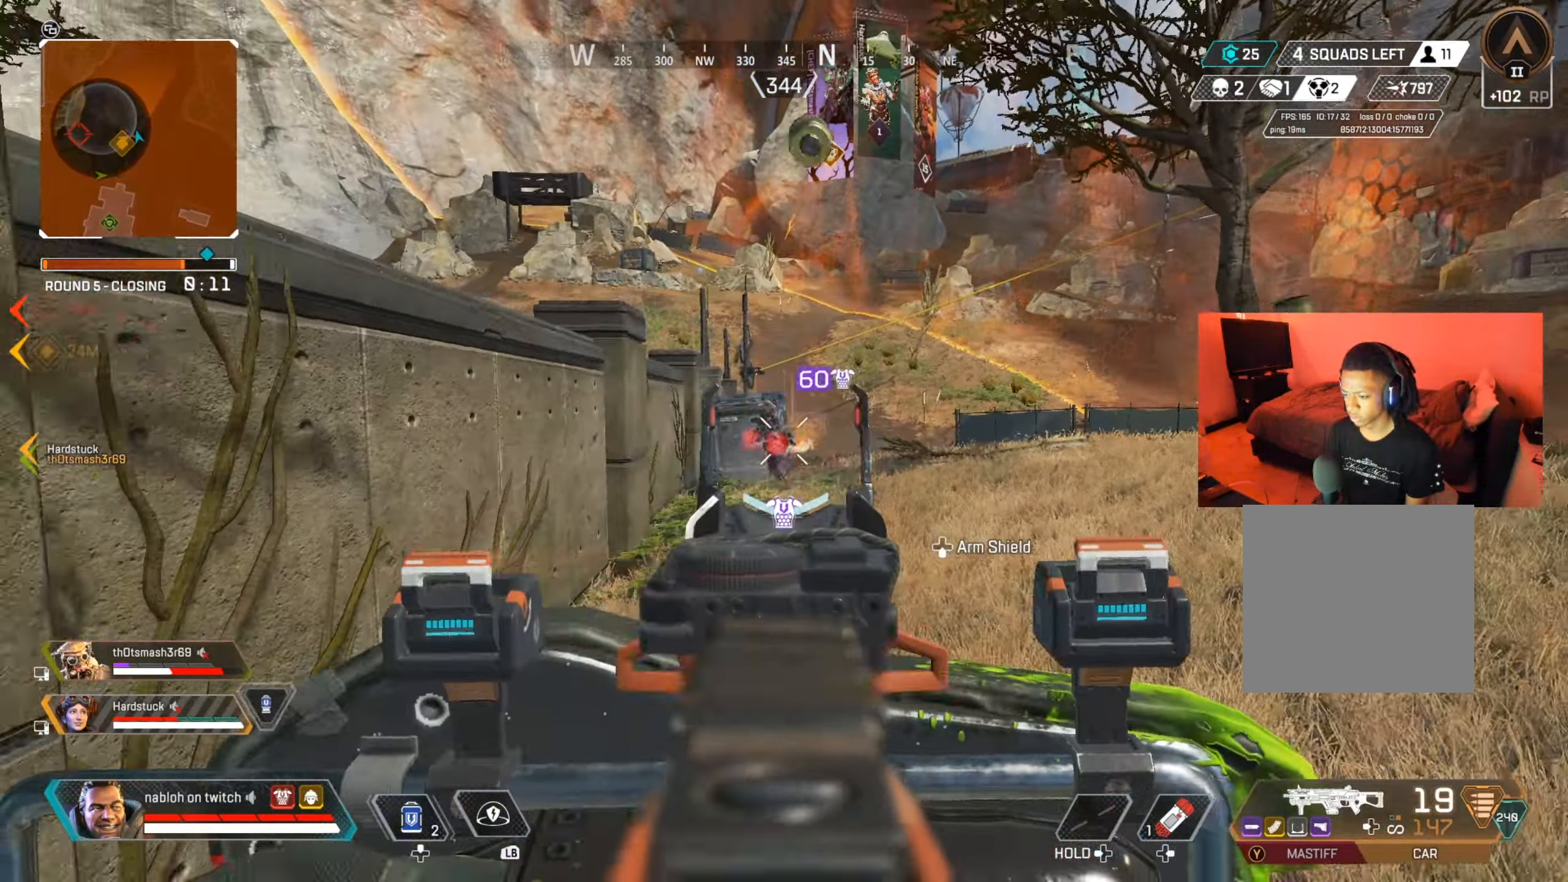
{"buttons": ["L2", "R2"], "left_stick": "up", "right_stick": "center", "events": [[50, "right_stick", "center"], [150, "left_stick", "down-left"], [150, "right_stick", "down-left"], [284, "left_stick", "down"], [434, "left_stick", "up"], [451, "right_stick", "center"]]}
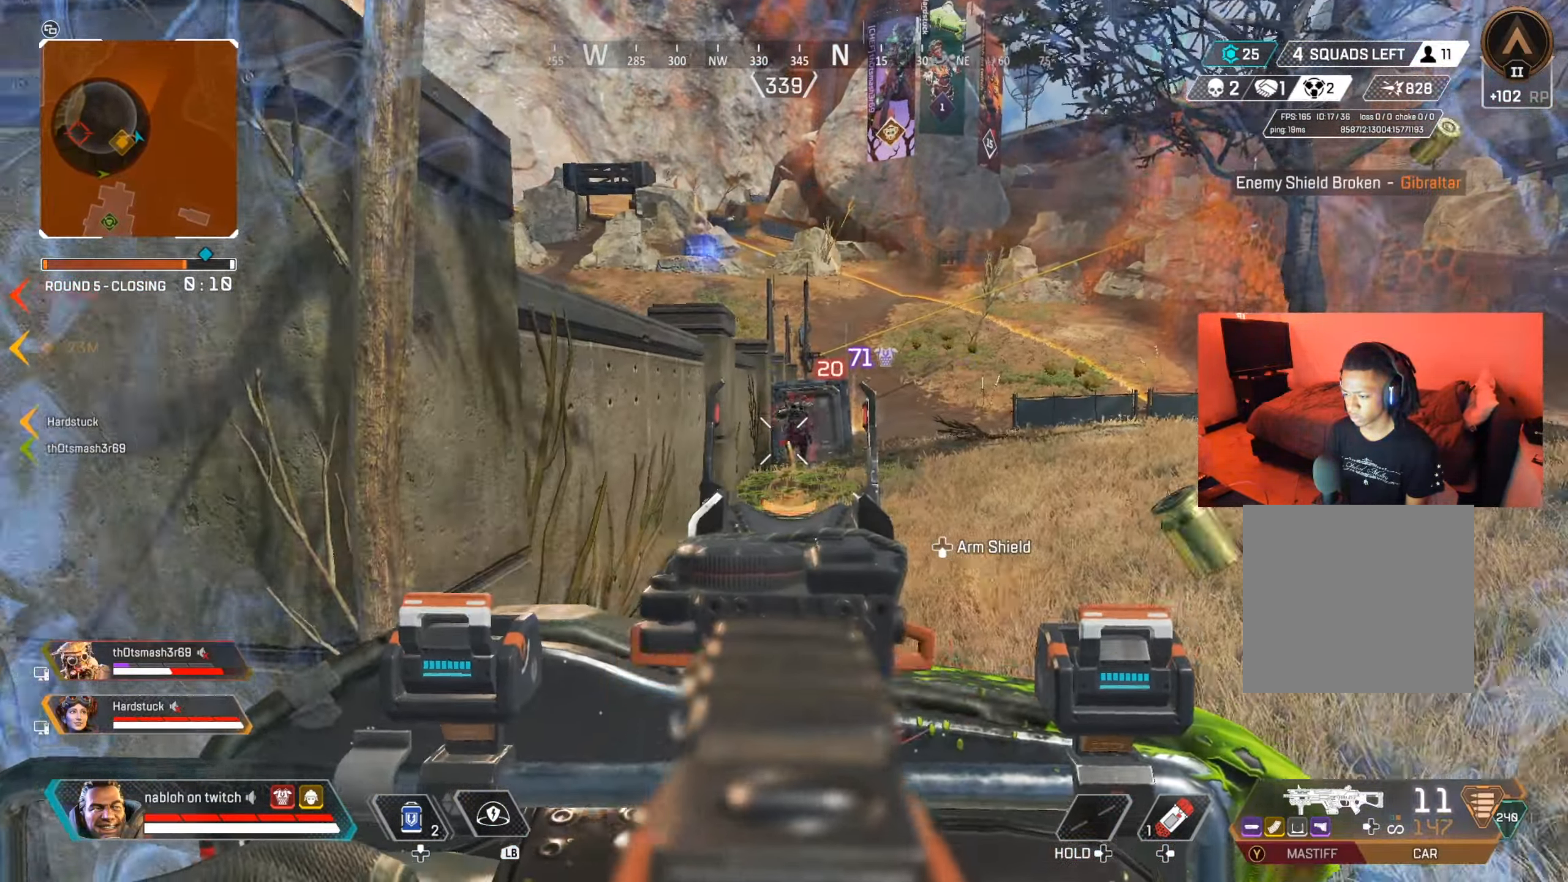
{"buttons": ["L2", "R2"], "left_stick": "down-left", "right_stick": "down-left", "events": [[150, "right_stick", "up-right"], [267, "left_stick", "right"], [267, "right_stick", "down"], [434, "left_stick", "down-left"], [434, "right_stick", "down-left"]]}
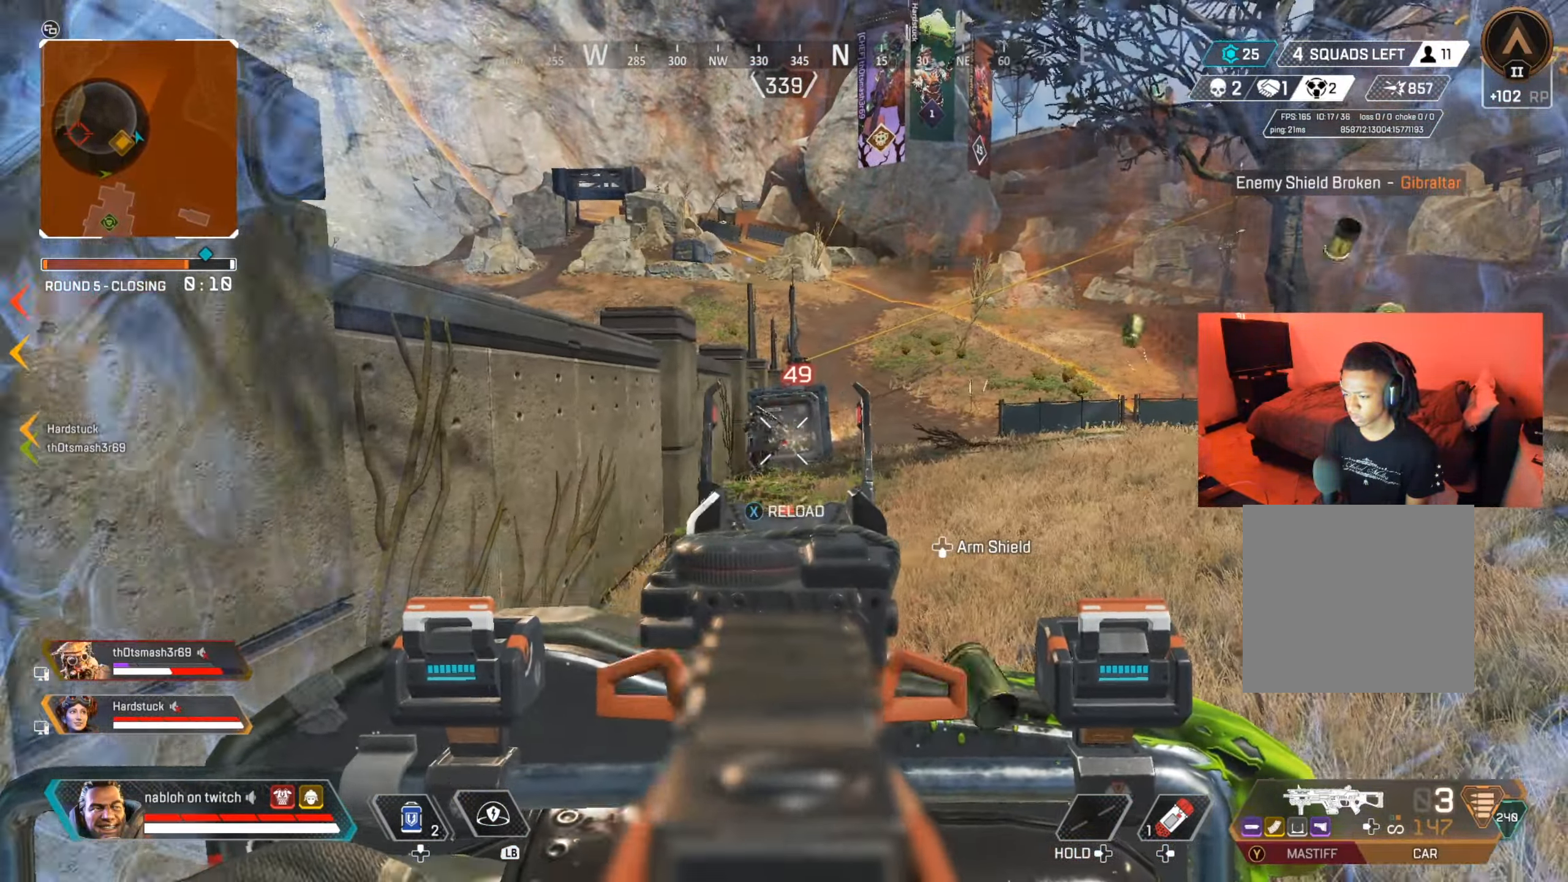
{"buttons": ["L2", "R2"], "left_stick": "left", "right_stick": "center", "events": [[134, "right_stick", "center"], [267, "right_stick", "up-right"], [351, "right_stick", "center"], [484, "left_stick", "left"]]}
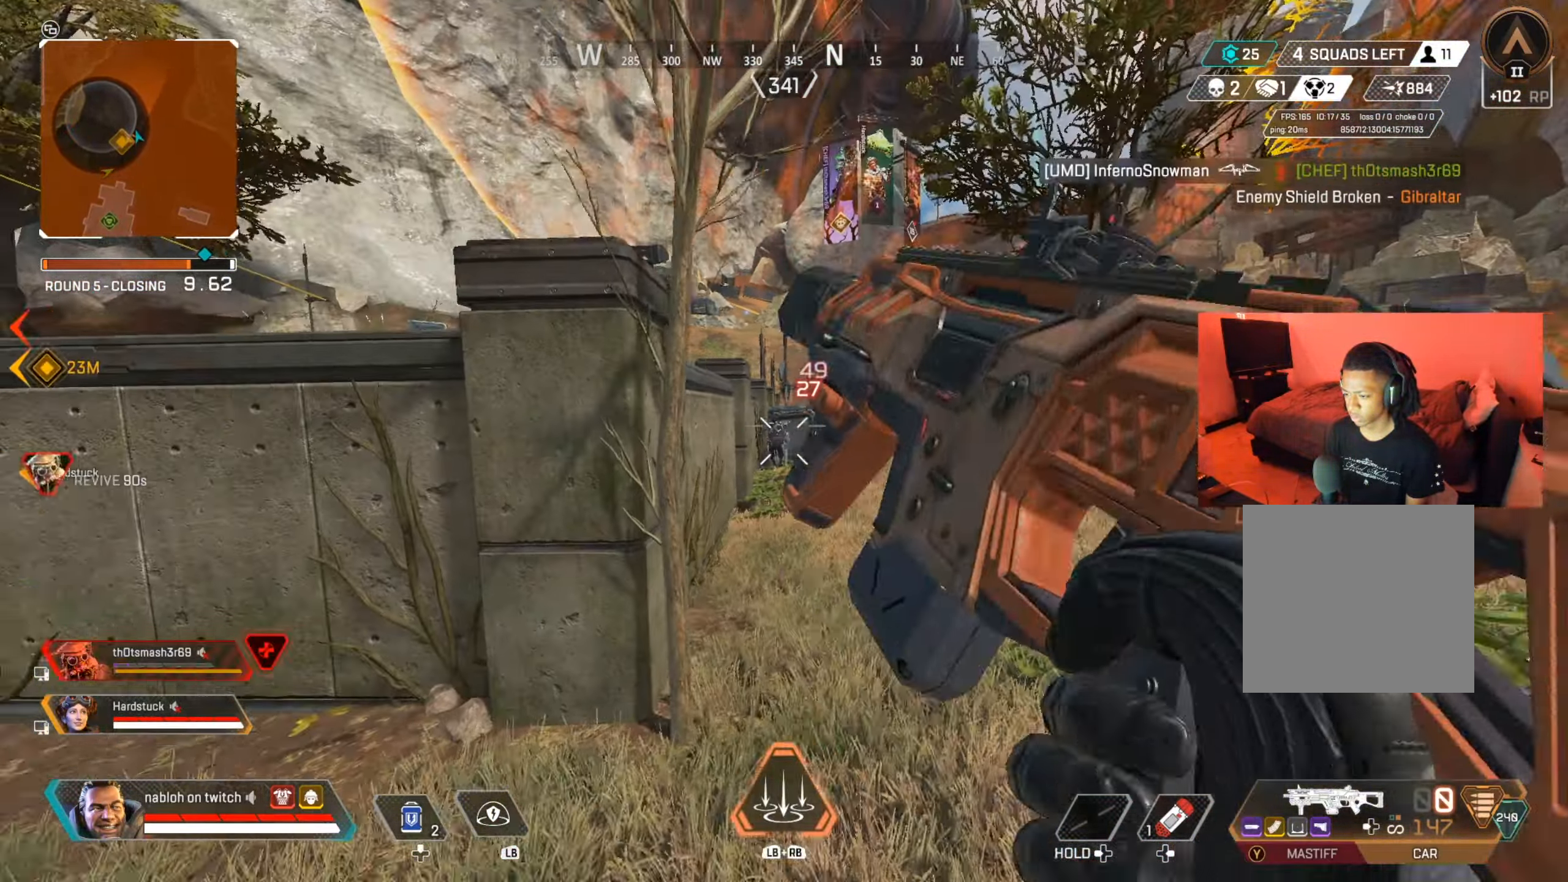
{"buttons": [], "left_stick": "right", "right_stick": "center", "events": [[16, "left_stick", "down-left"], [33, "left_stick", "up"], [66, "L2", "up"], [117, "Y", "down"], [150, "R2", "up"], [167, "Y", "up"], [250, "left_stick", "up-left"], [434, "left_stick", "up-right"], [500, "left_stick", "right"]]}
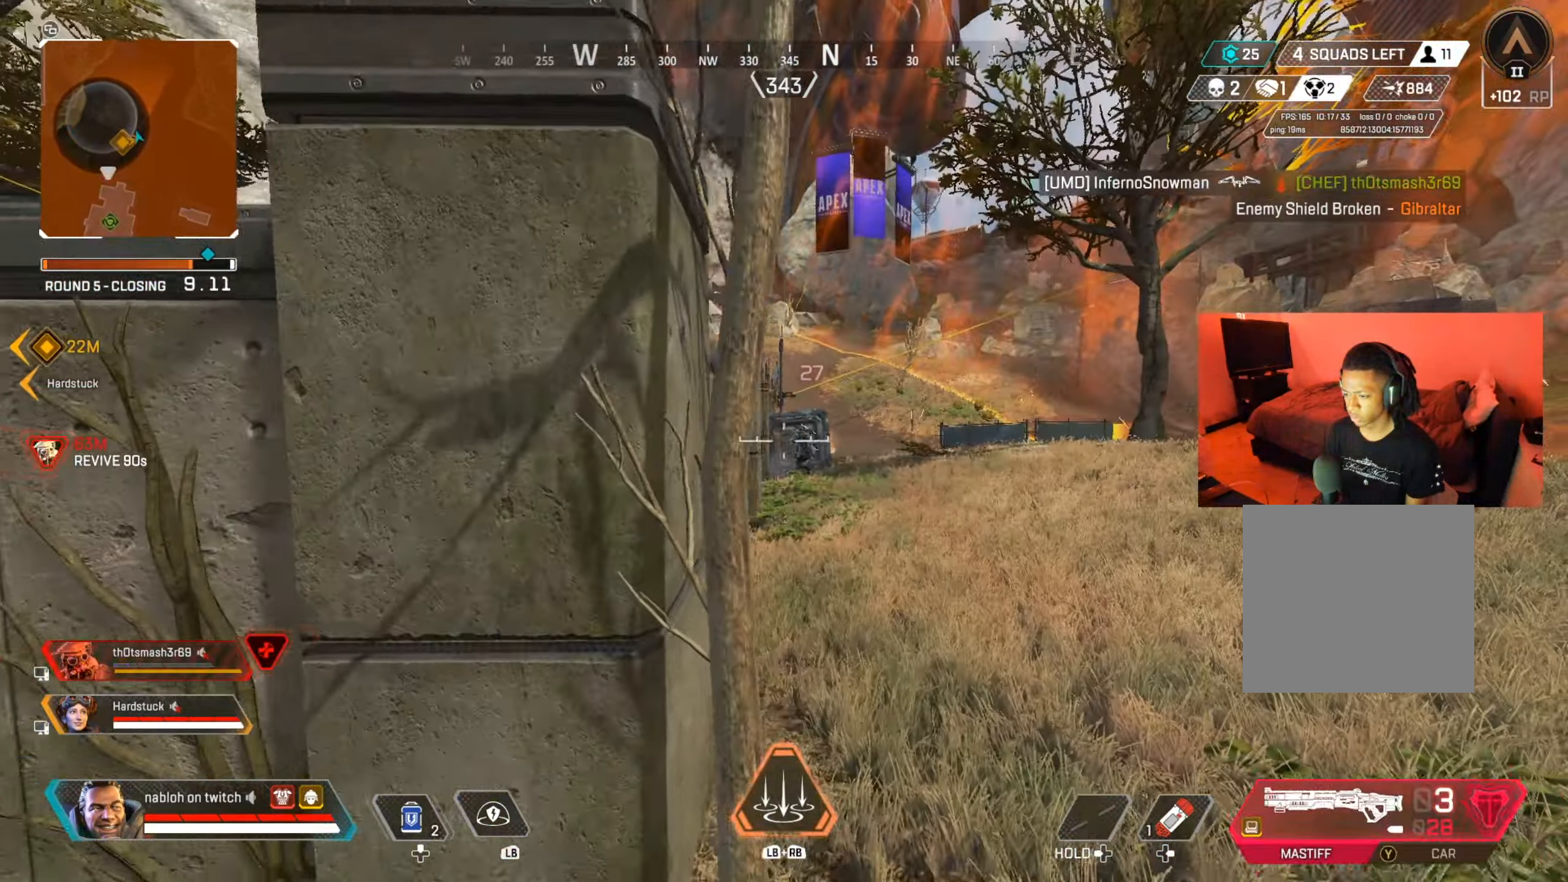
{"buttons": [], "left_stick": "up", "right_stick": "center", "events": [[67, "right_stick", "down"], [84, "L2", "down"], [134, "right_stick", "center"], [434, "left_stick", "up"], [451, "right_stick", "left"], [467, "L2", "up"], [501, "right_stick", "center"]]}
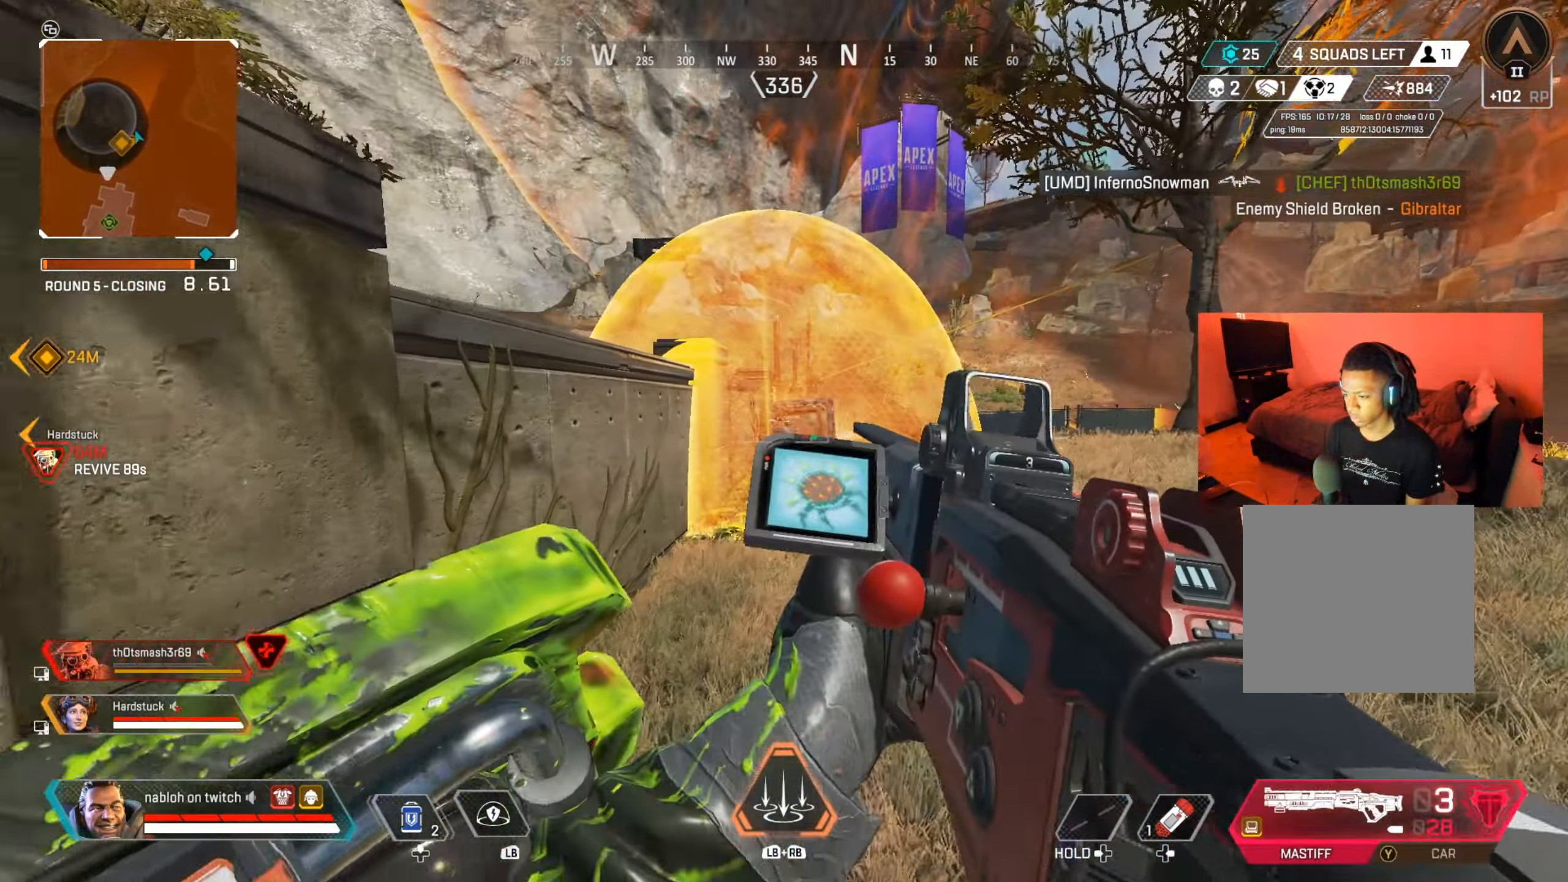
{"buttons": [], "left_stick": "up", "right_stick": "center", "events": []}
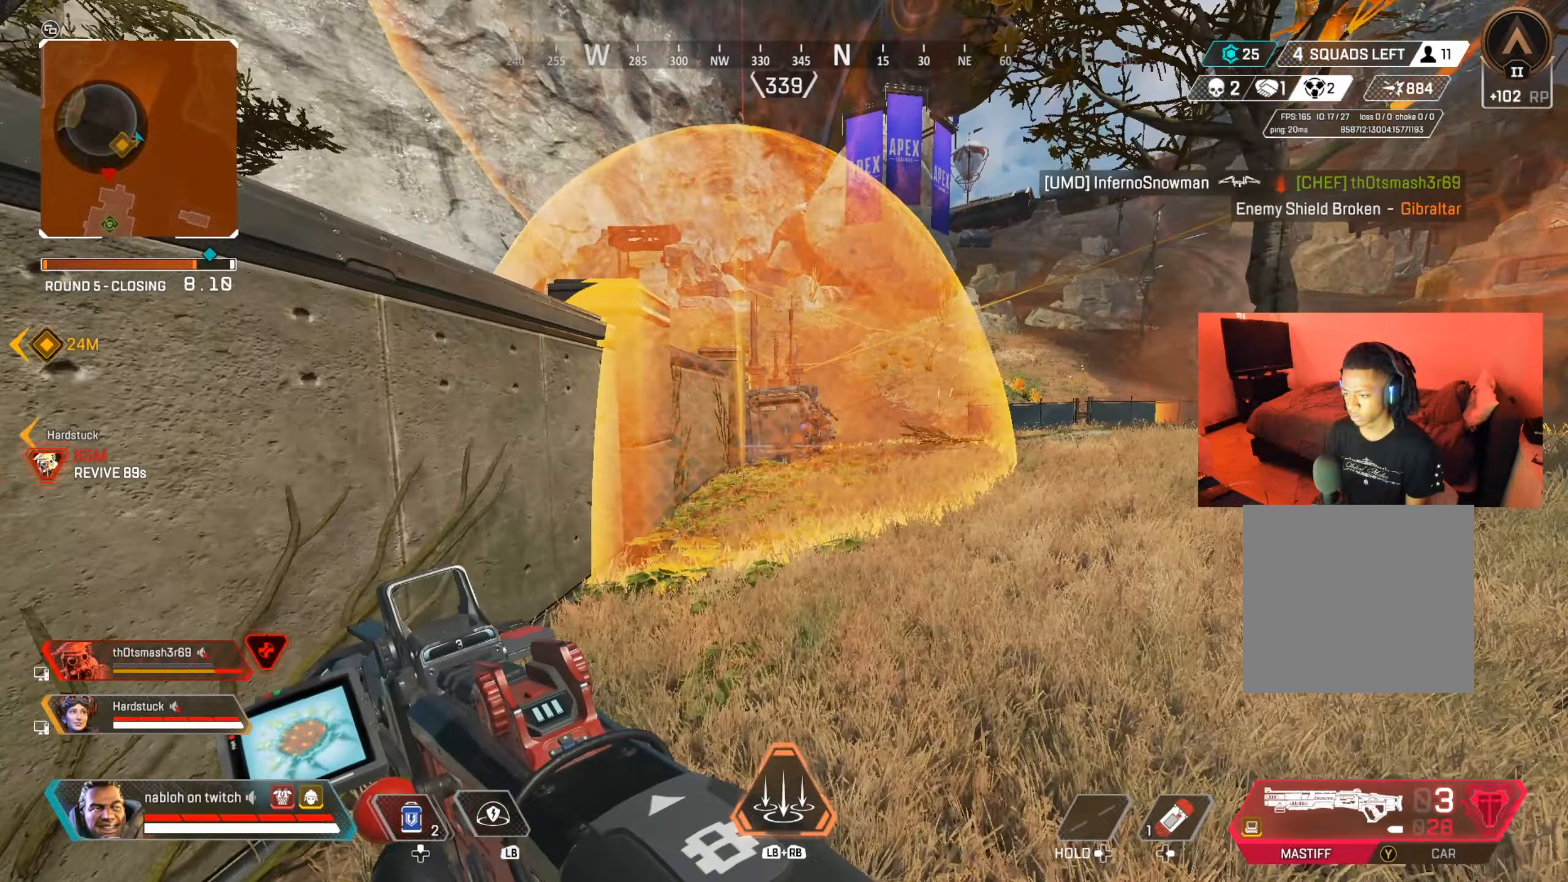
{"buttons": [], "left_stick": "up", "right_stick": "right", "events": [[417, "right_stick", "right"]]}
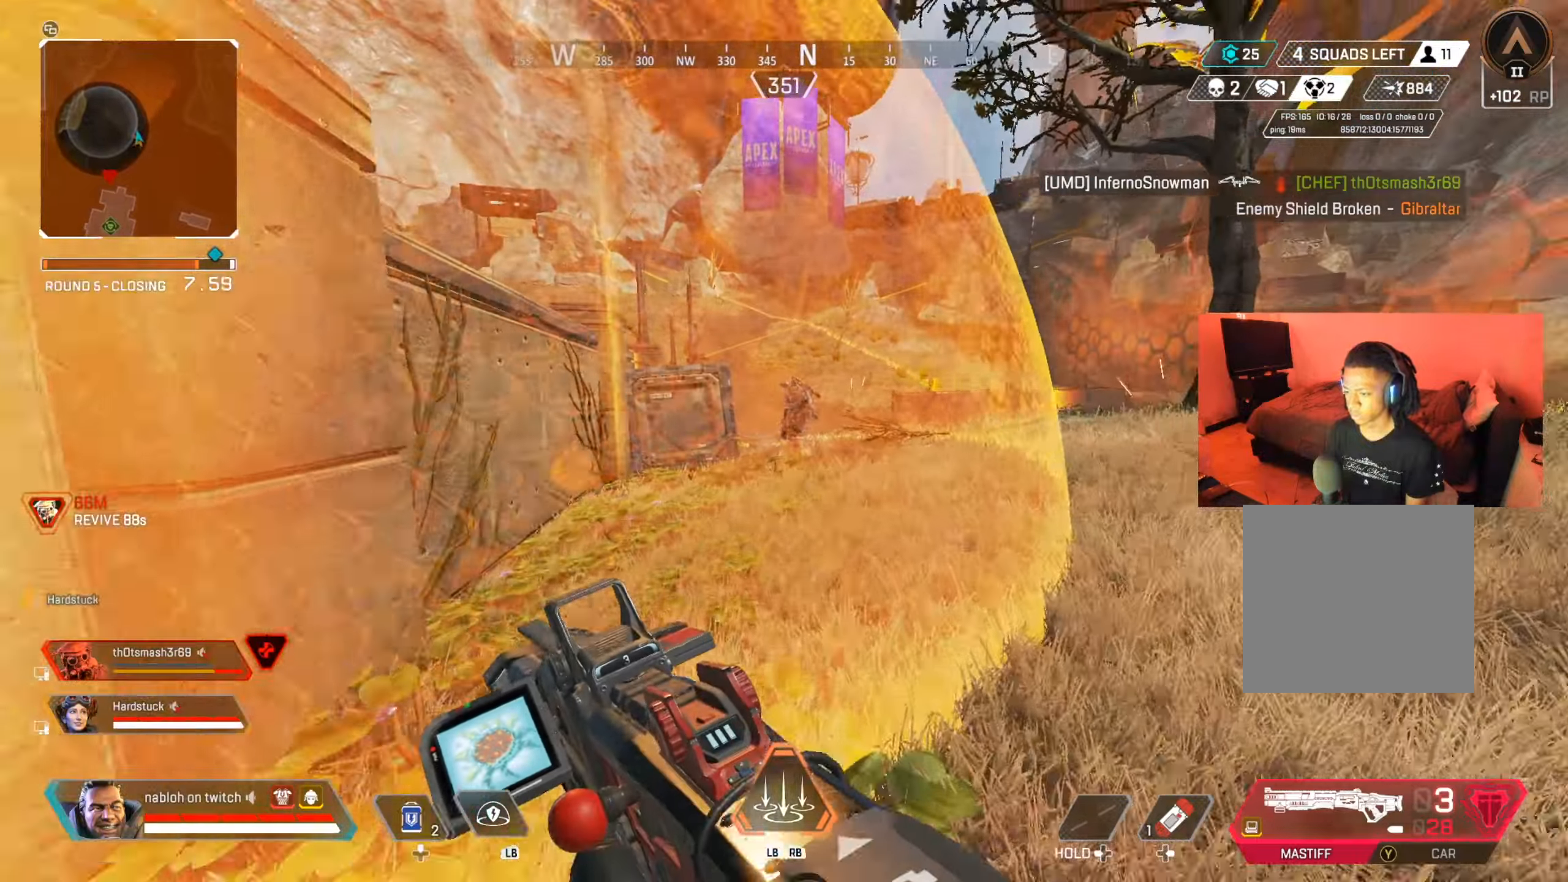
{"buttons": ["L2"], "left_stick": "up-left", "right_stick": "up", "events": [[17, "right_stick", "center"], [200, "right_stick", "right"], [284, "right_stick", "center"], [300, "L2", "down"], [317, "left_stick", "up-left"], [434, "right_stick", "up"]]}
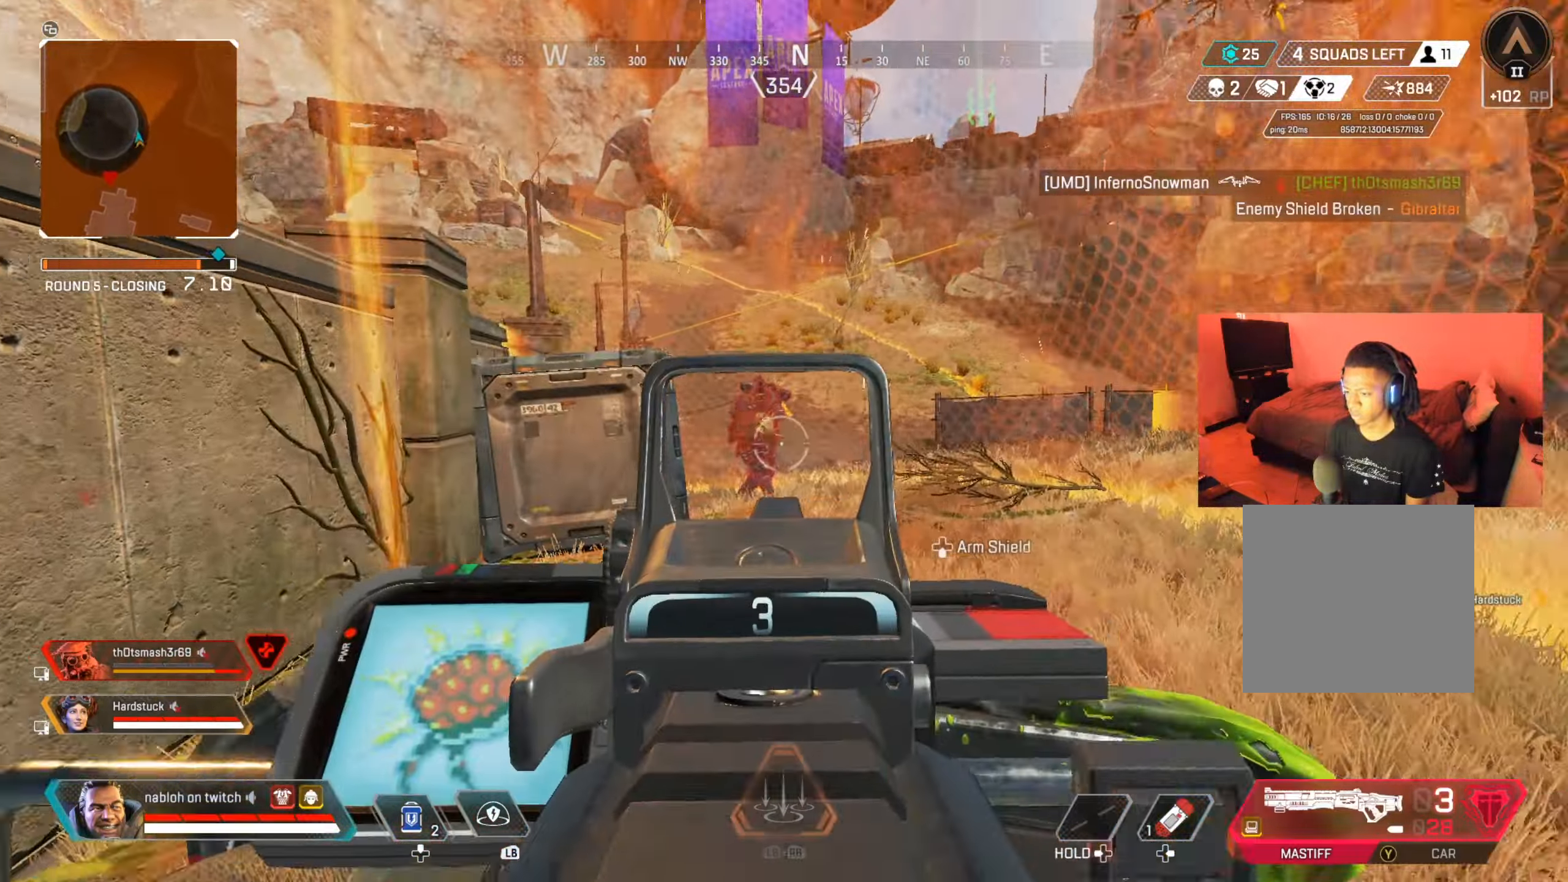
{"buttons": [], "left_stick": "up-right", "right_stick": "down-left", "events": [[50, "left_stick", "left"], [67, "right_stick", "left"], [150, "R2", "down"], [167, "right_stick", "up"], [233, "L2", "up"], [250, "left_stick", "up-right"], [250, "right_stick", "center"], [283, "R2", "up"], [300, "right_stick", "down-left"], [367, "right_stick", "center"], [484, "right_stick", "down-left"]]}
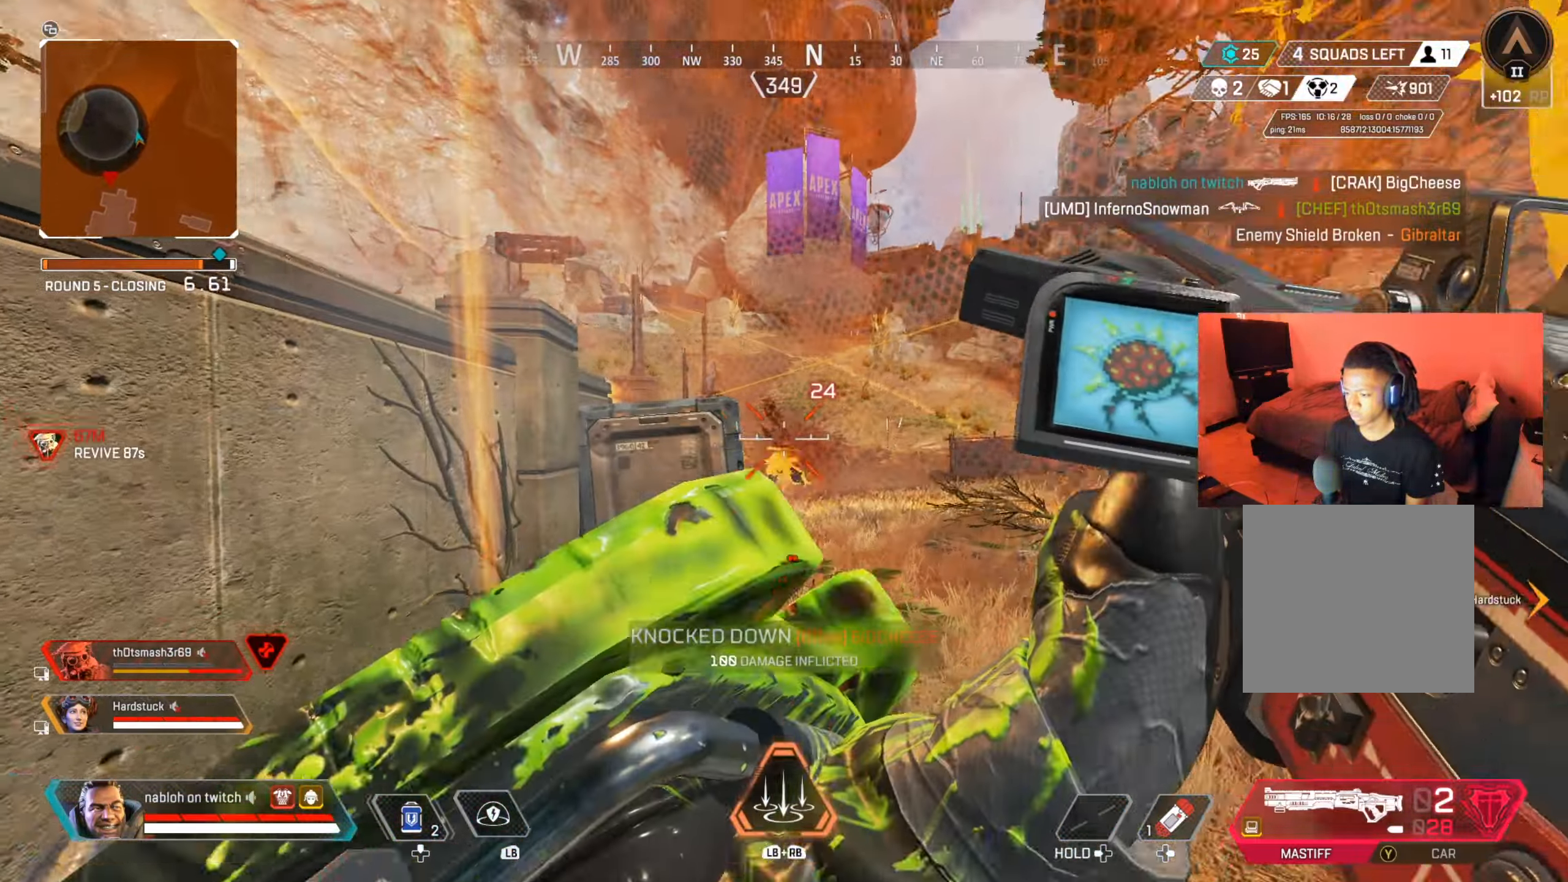
{"buttons": [], "left_stick": "down-left", "right_stick": "center", "events": [[67, "left_stick", "down-right"], [84, "right_stick", "center"], [134, "left_stick", "down-left"], [217, "Y", "down"], [301, "Y", "up"]]}
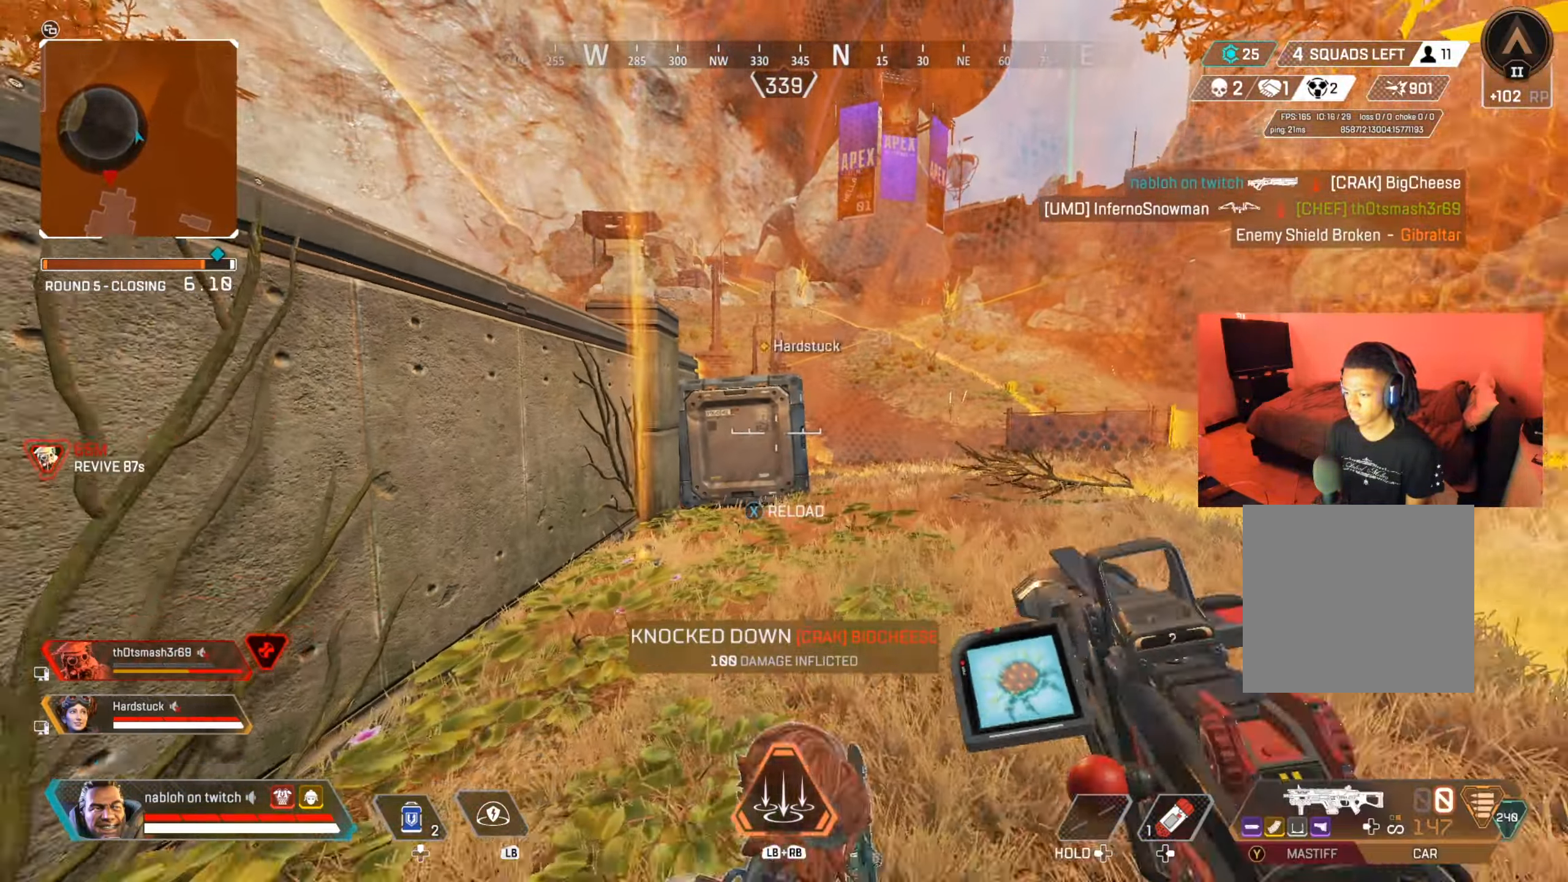
{"buttons": ["X"], "left_stick": "down-left", "right_stick": "center", "events": [[484, "X", "down"]]}
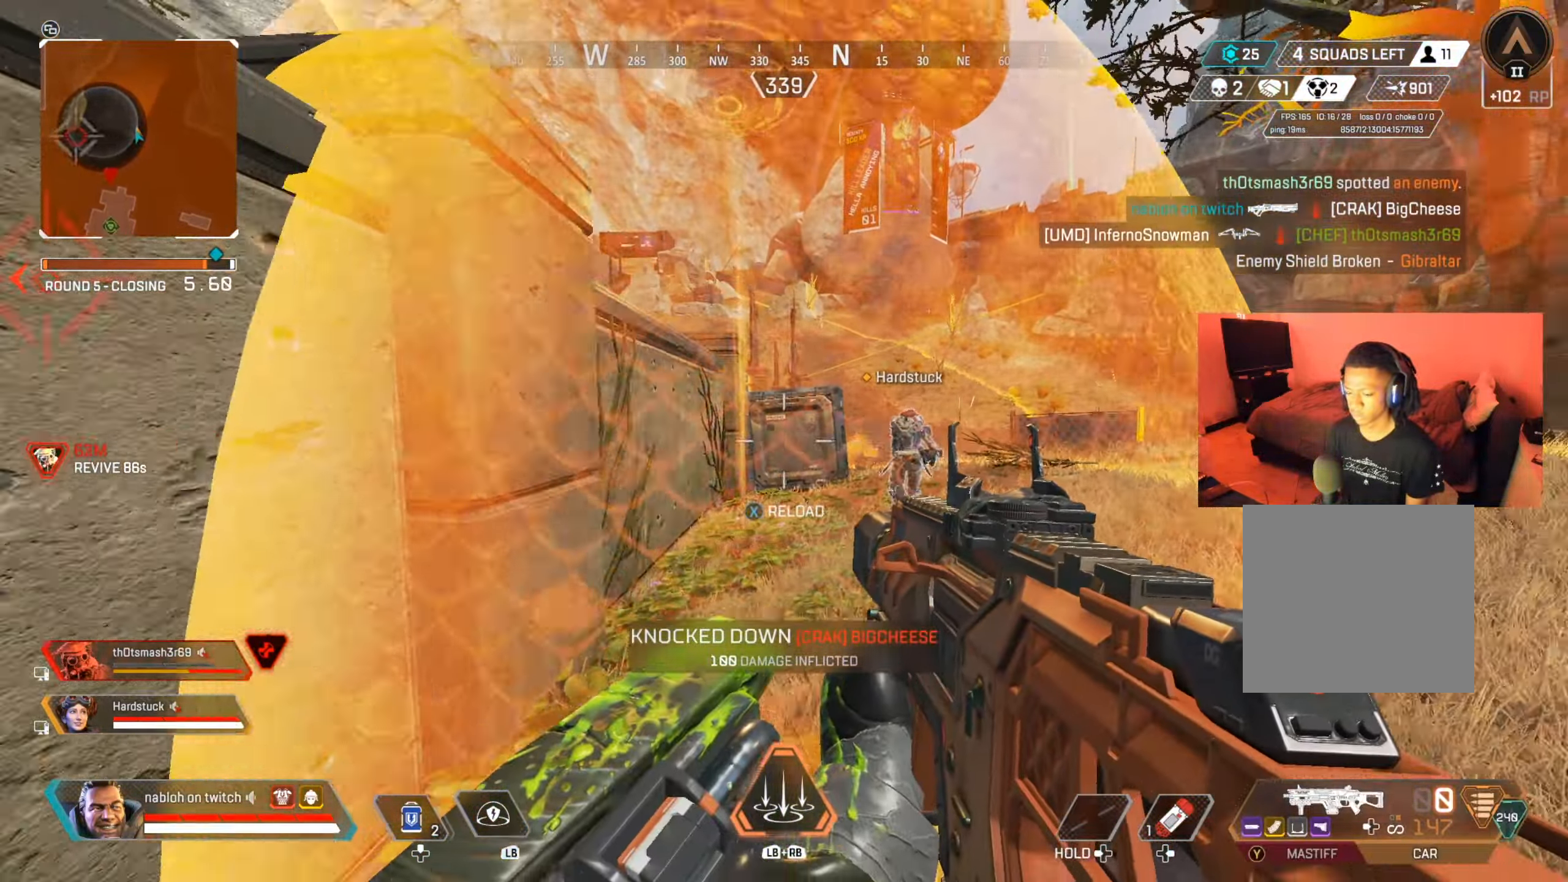
{"buttons": [], "left_stick": "up", "right_stick": "down-right", "events": [[67, "X", "up"], [134, "left_stick", "up-left"], [201, "X", "down"], [234, "X", "up"], [334, "left_stick", "up"], [484, "right_stick", "down-right"]]}